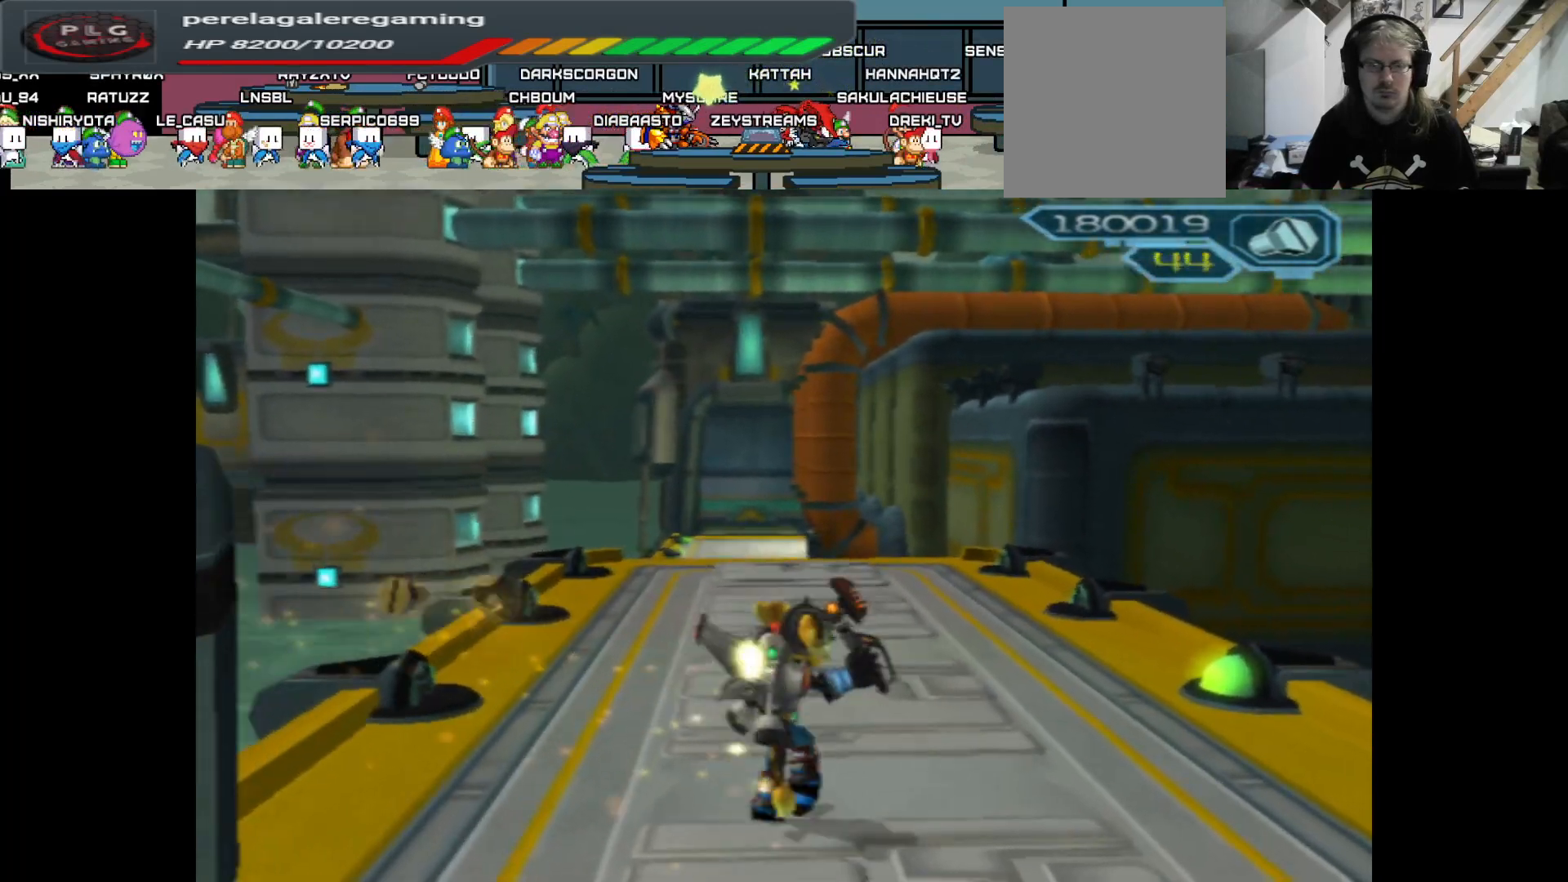
Gameplay with a controller (Xbox layout); each line is a JSON object with the inputs held at the frame after it. "events" lists button and stick changes between this image and that frame as [ms after this image, input, new state], when the widget could be followed in between.
{"buttons": ["X"], "left_stick": "center", "right_stick": "center", "events": [[67, "A", "up"], [183, "left_stick", "center"], [200, "X", "down"]]}
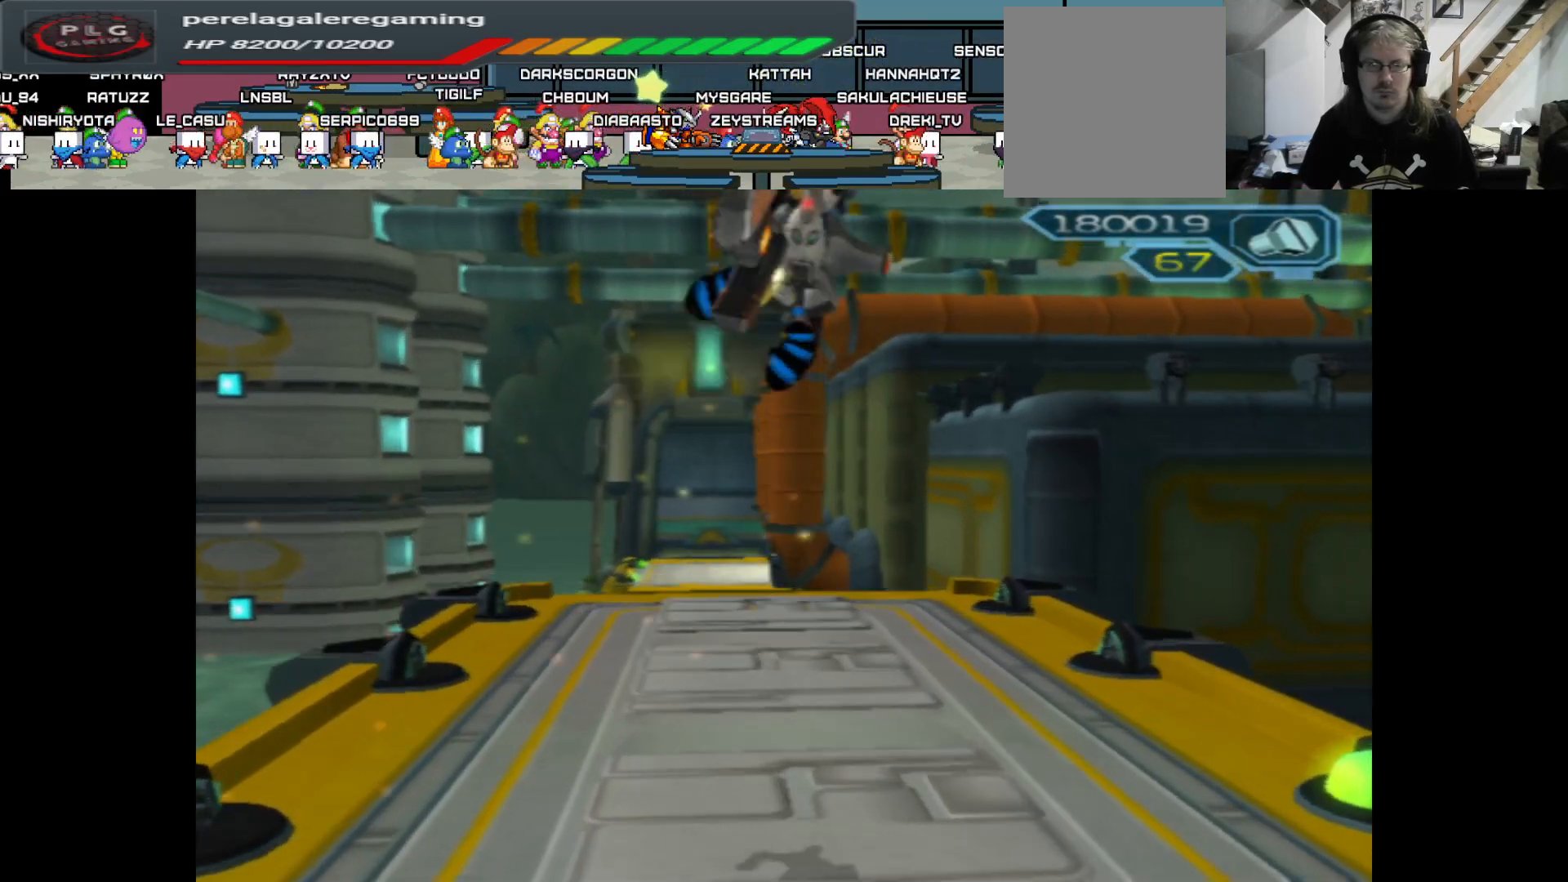
{"buttons": ["X"], "left_stick": "center", "right_stick": "center", "events": []}
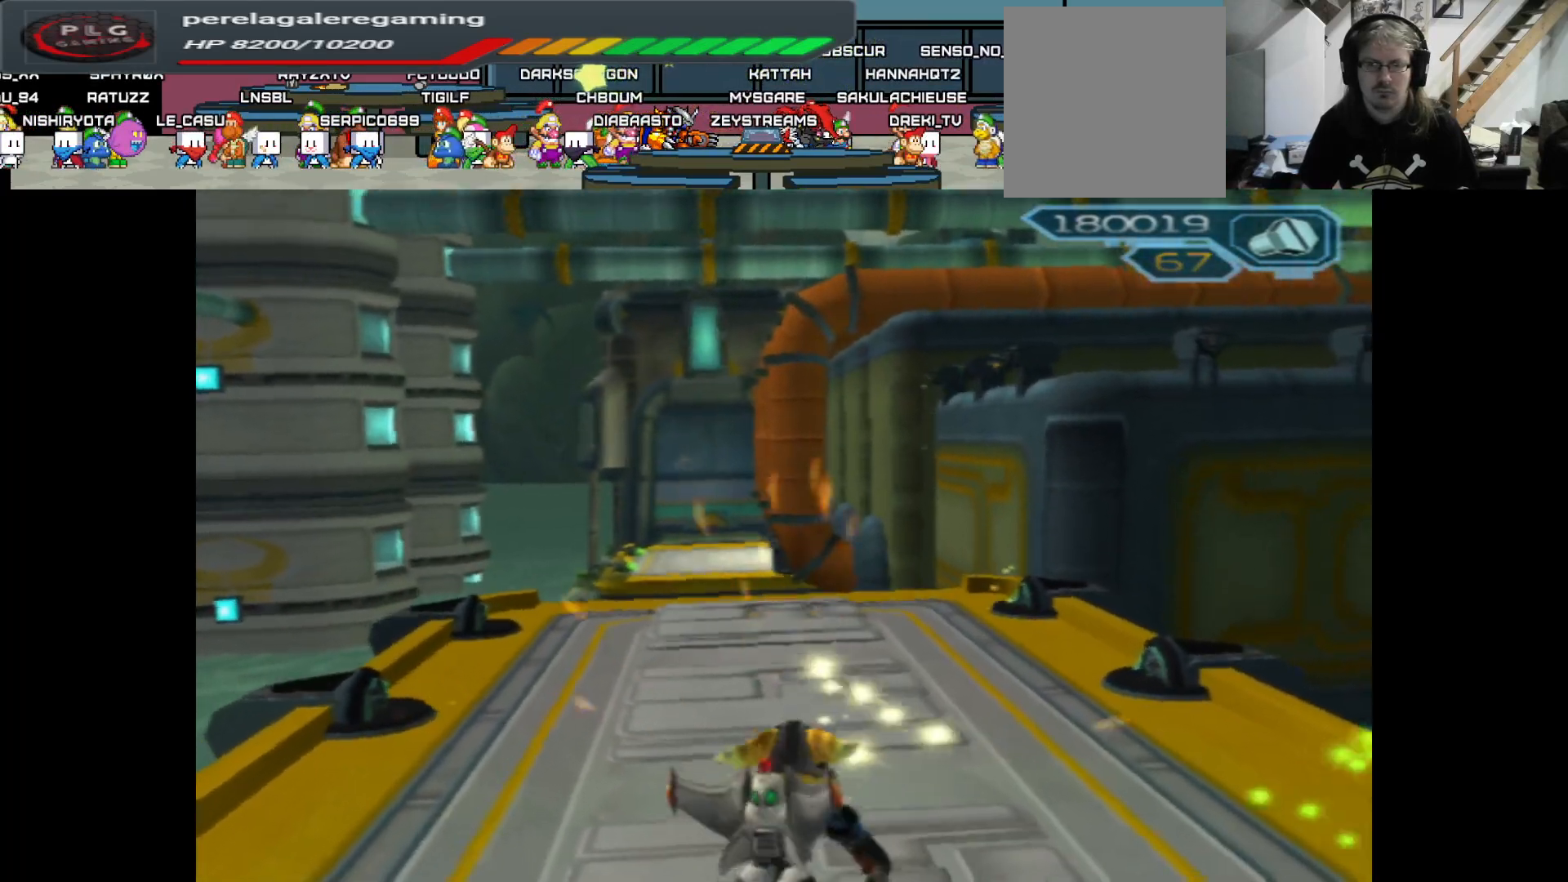
{"buttons": [], "left_stick": "up", "right_stick": "center", "events": [[133, "X", "up"], [250, "left_stick", "up"]]}
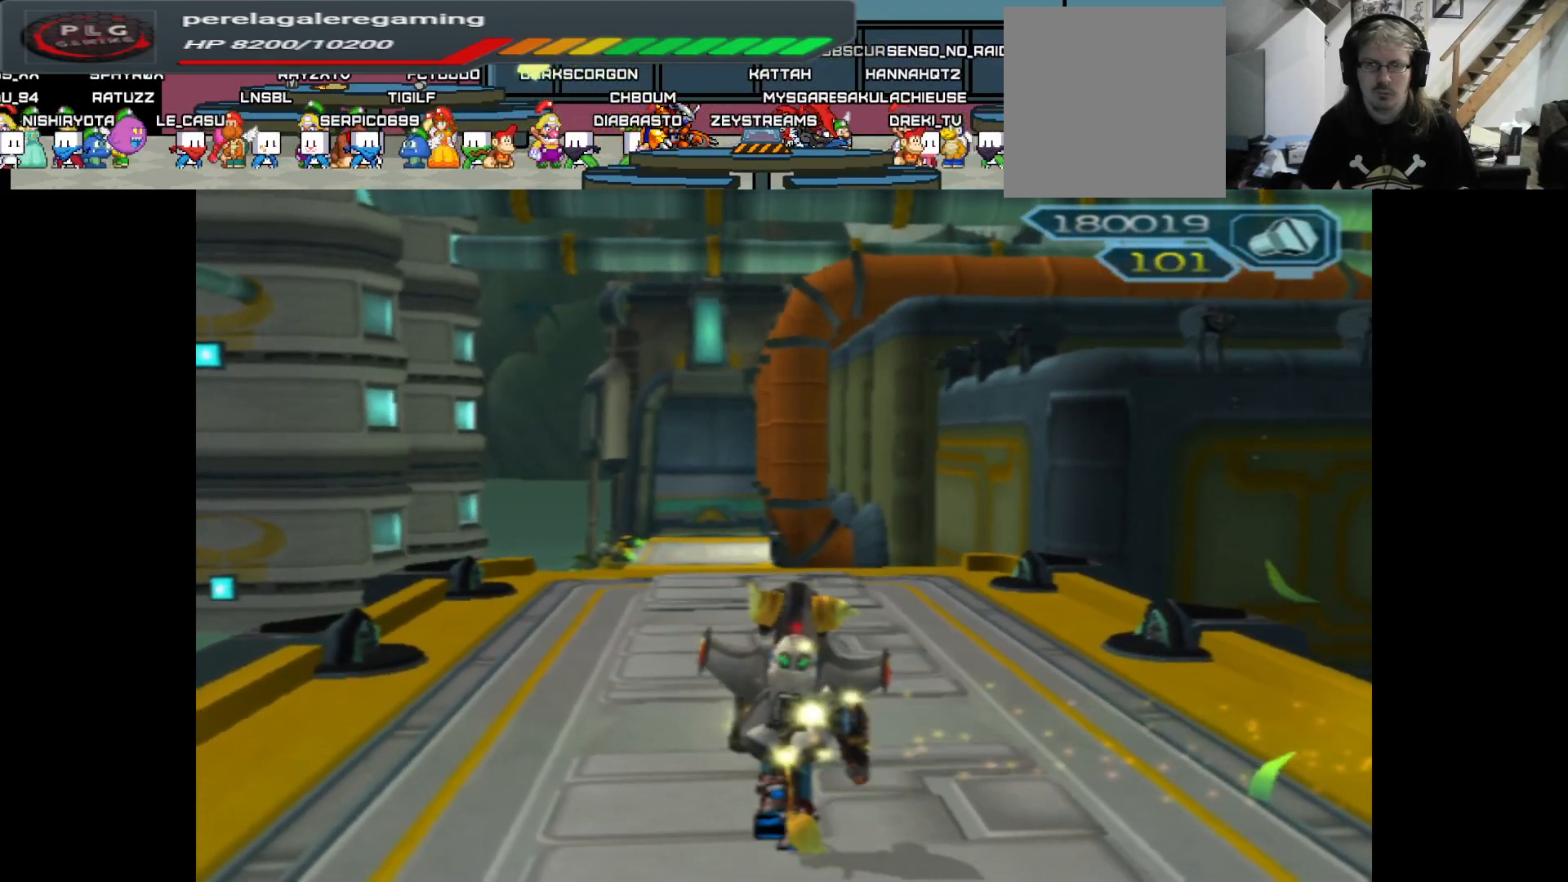
{"buttons": [], "left_stick": "up", "right_stick": "center", "events": []}
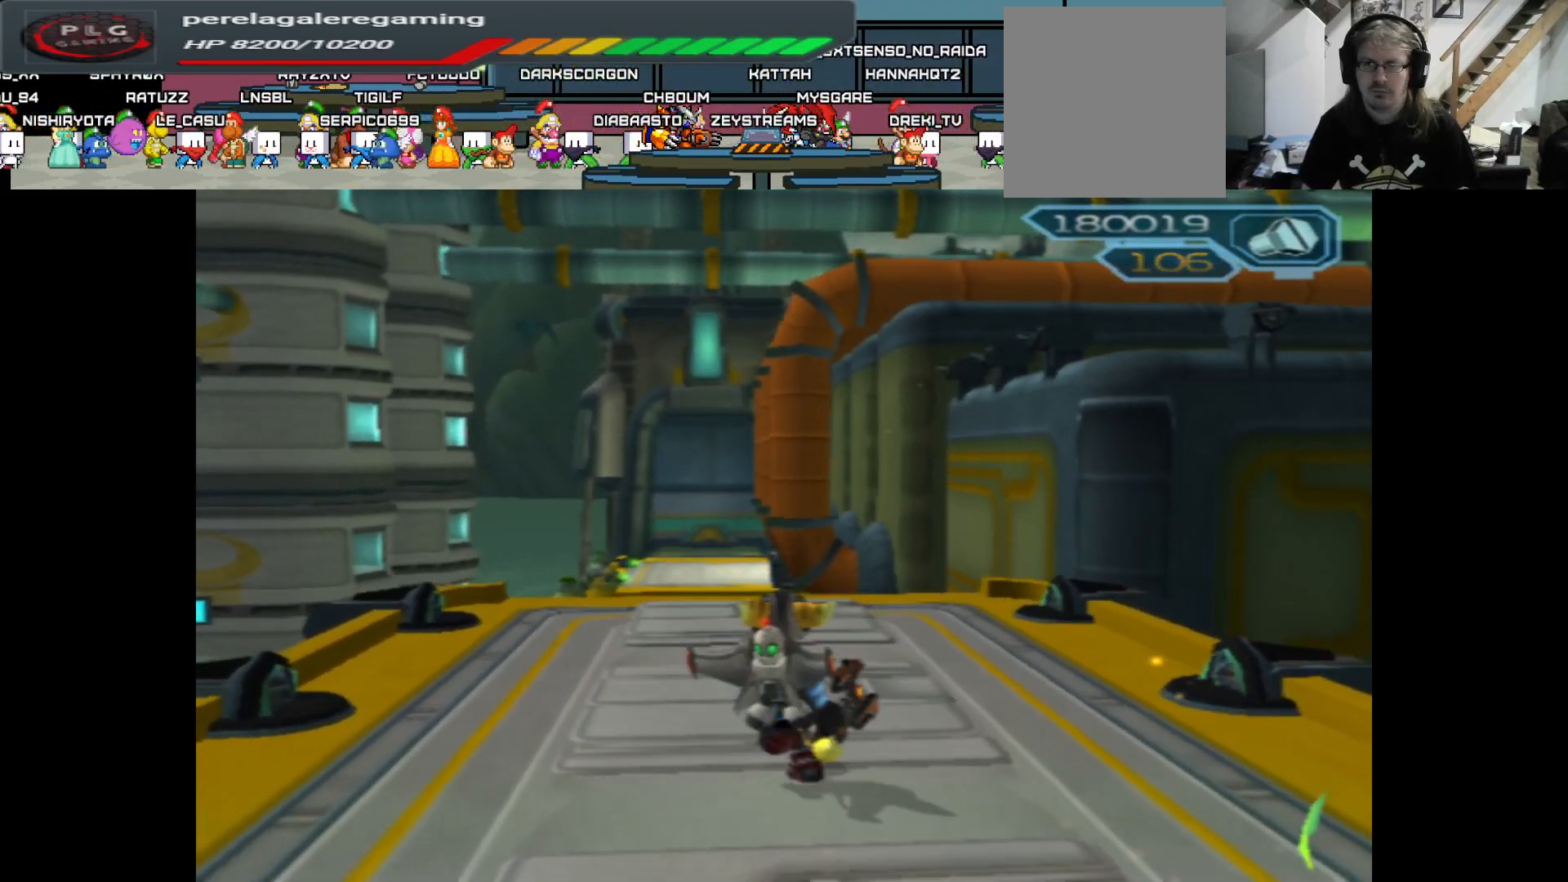
{"buttons": [], "left_stick": "up", "right_stick": "down", "events": [[183, "right_stick", "down"]]}
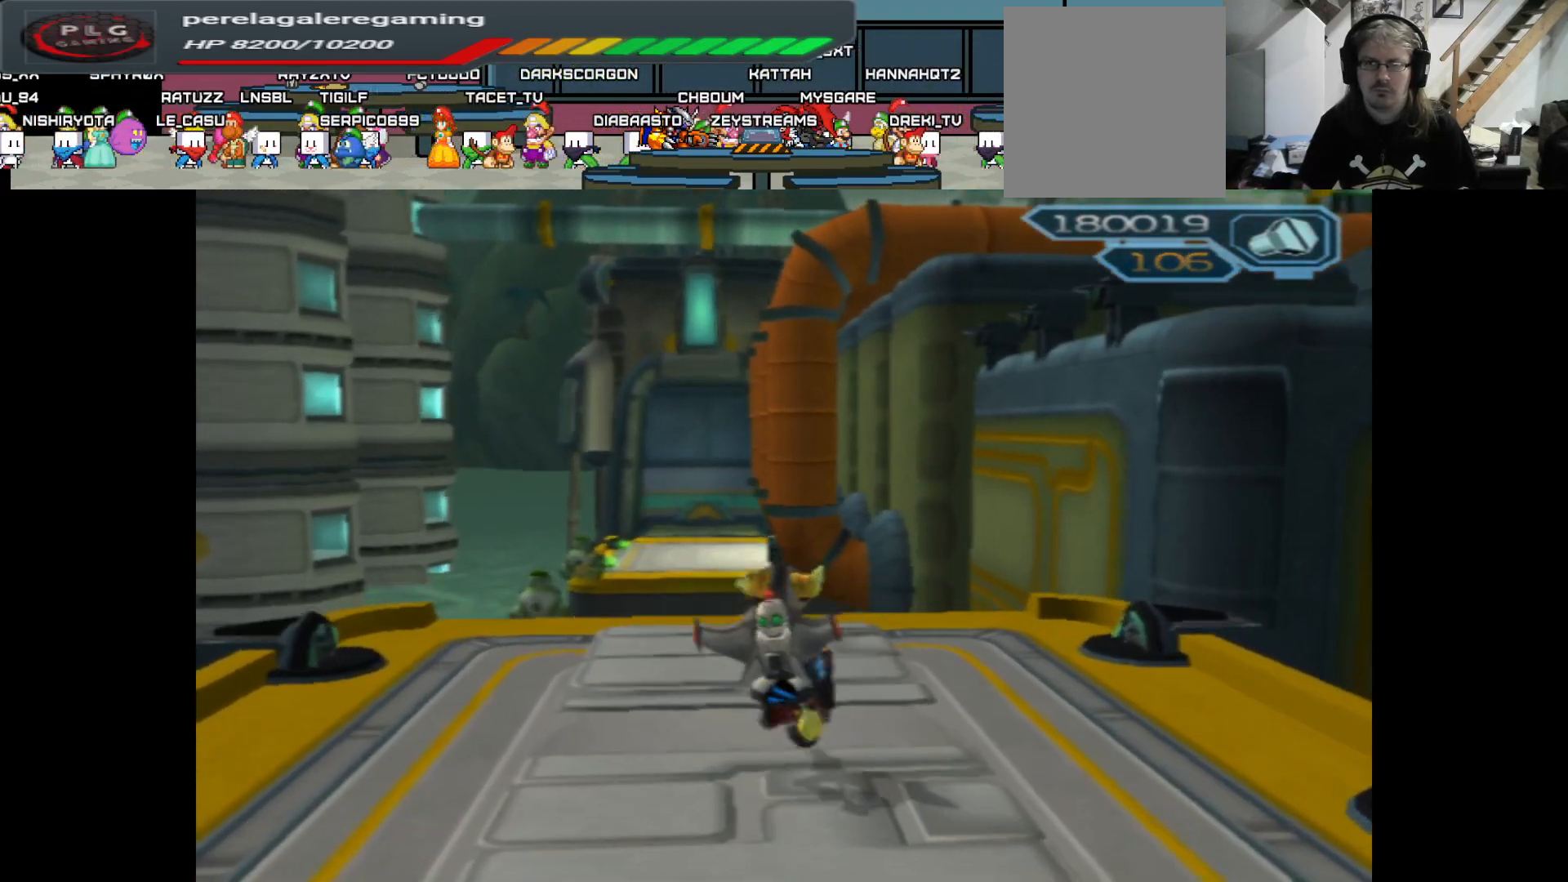
{"buttons": [], "left_stick": "center", "right_stick": "center", "events": [[267, "left_stick", "center"], [483, "right_stick", "center"]]}
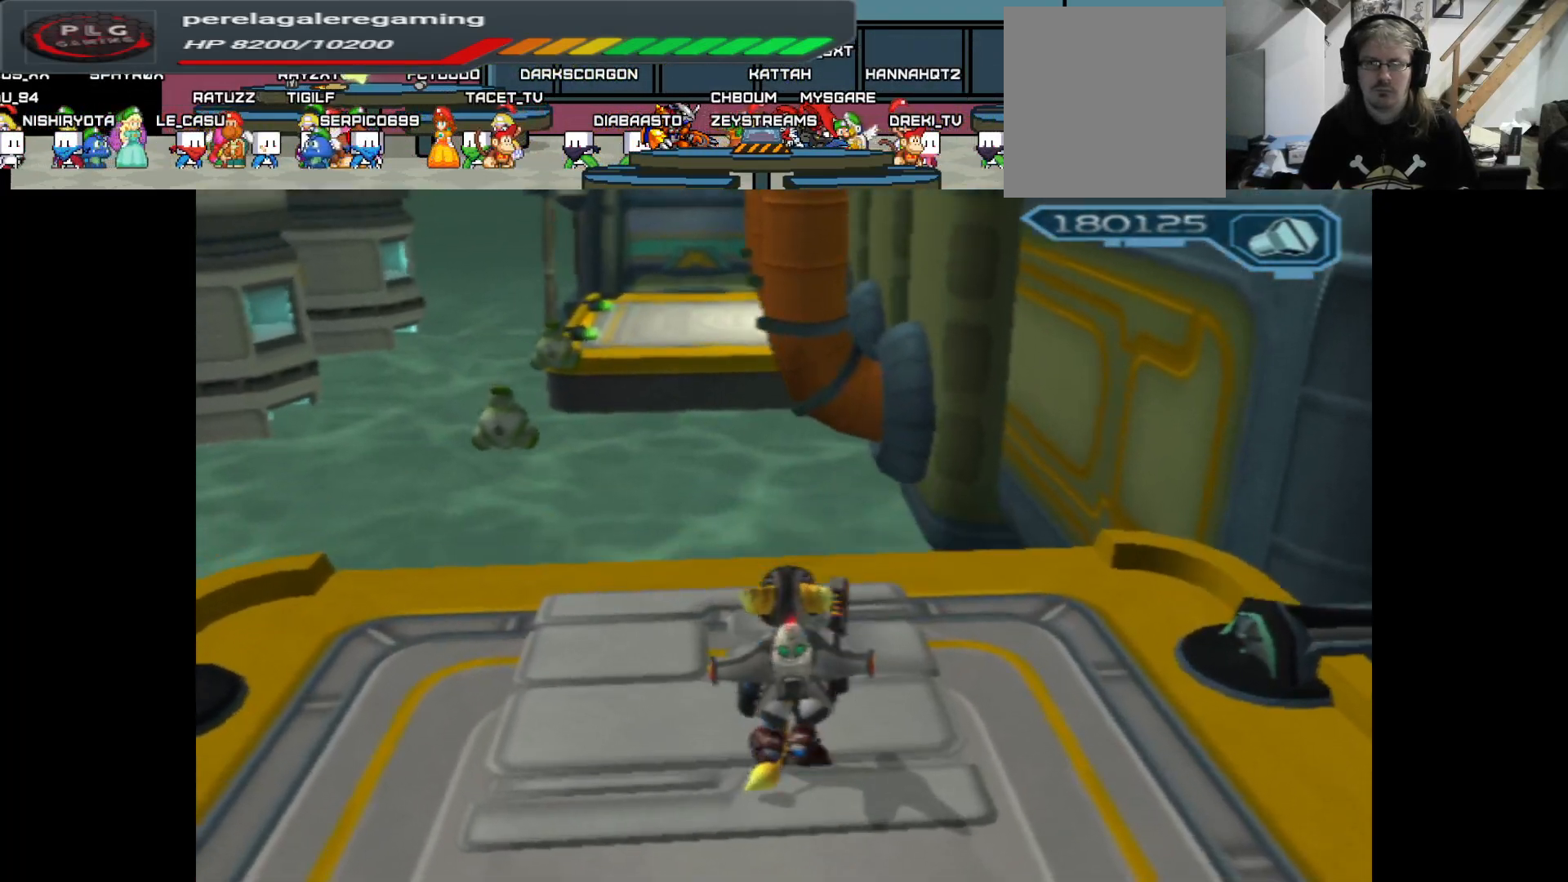
{"buttons": [], "left_stick": "up-left", "right_stick": "center", "events": [[200, "left_stick", "up-left"]]}
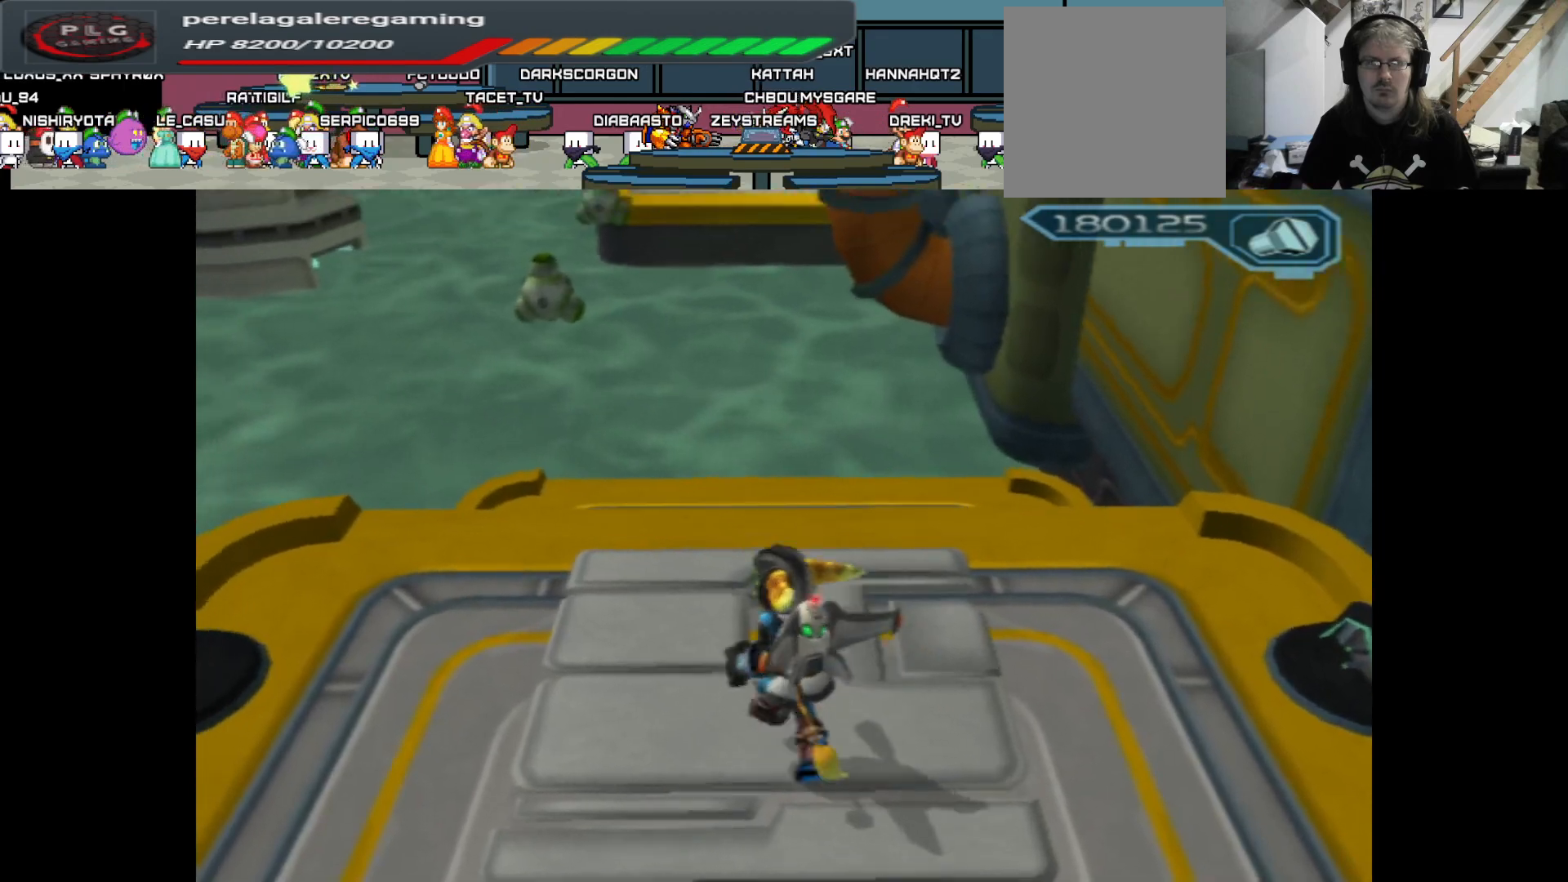
{"buttons": [], "left_stick": "up", "right_stick": "down-right", "events": [[133, "left_stick", "up"], [250, "right_stick", "down-right"]]}
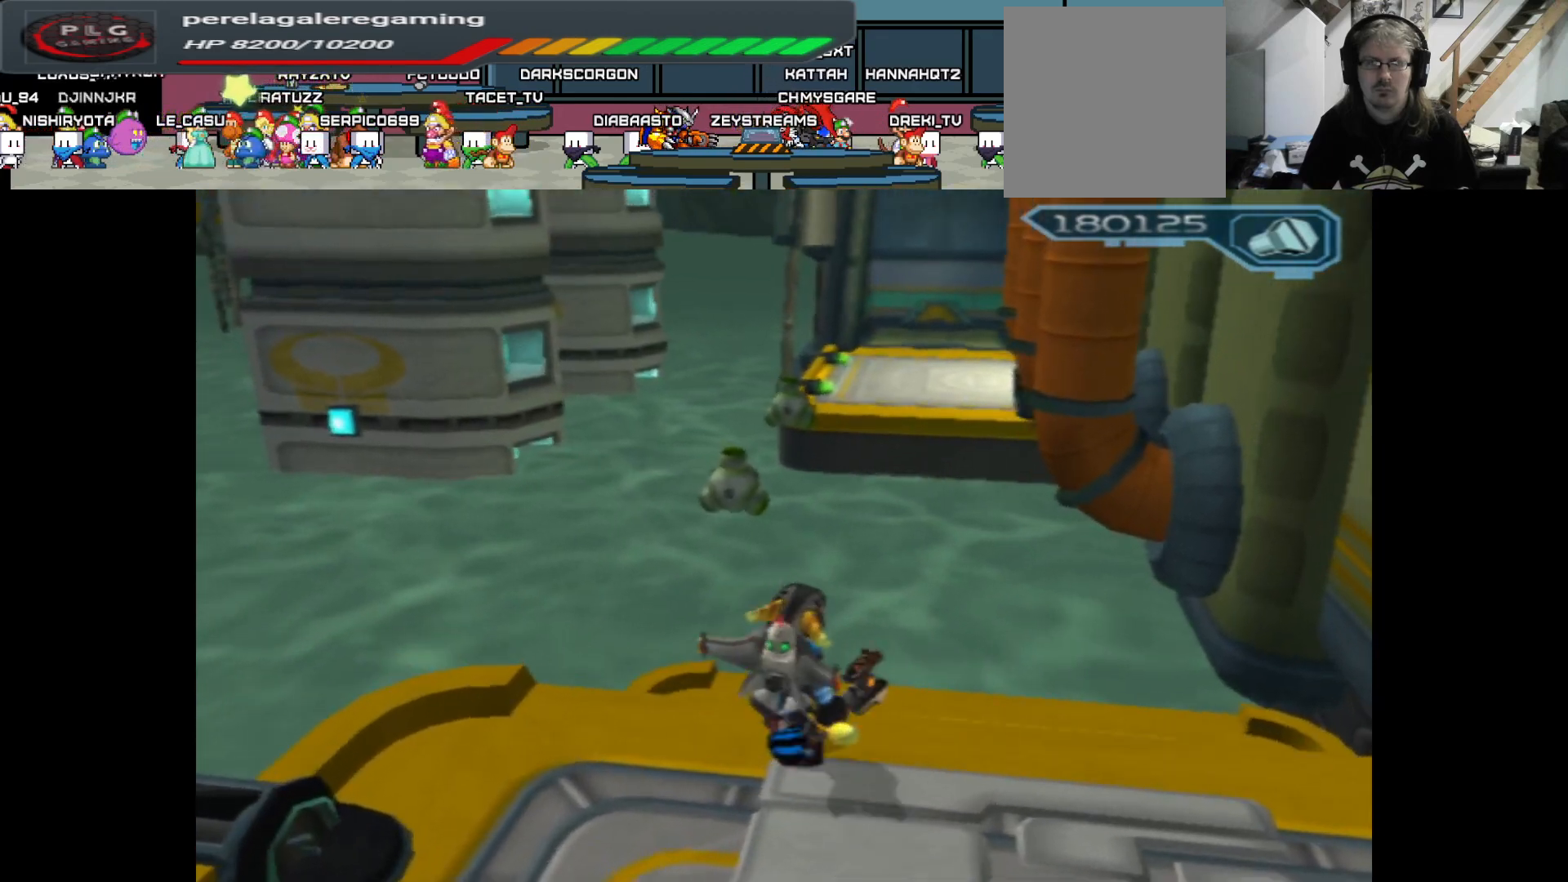
{"buttons": [], "left_stick": "up", "right_stick": "center", "events": [[383, "right_stick", "center"]]}
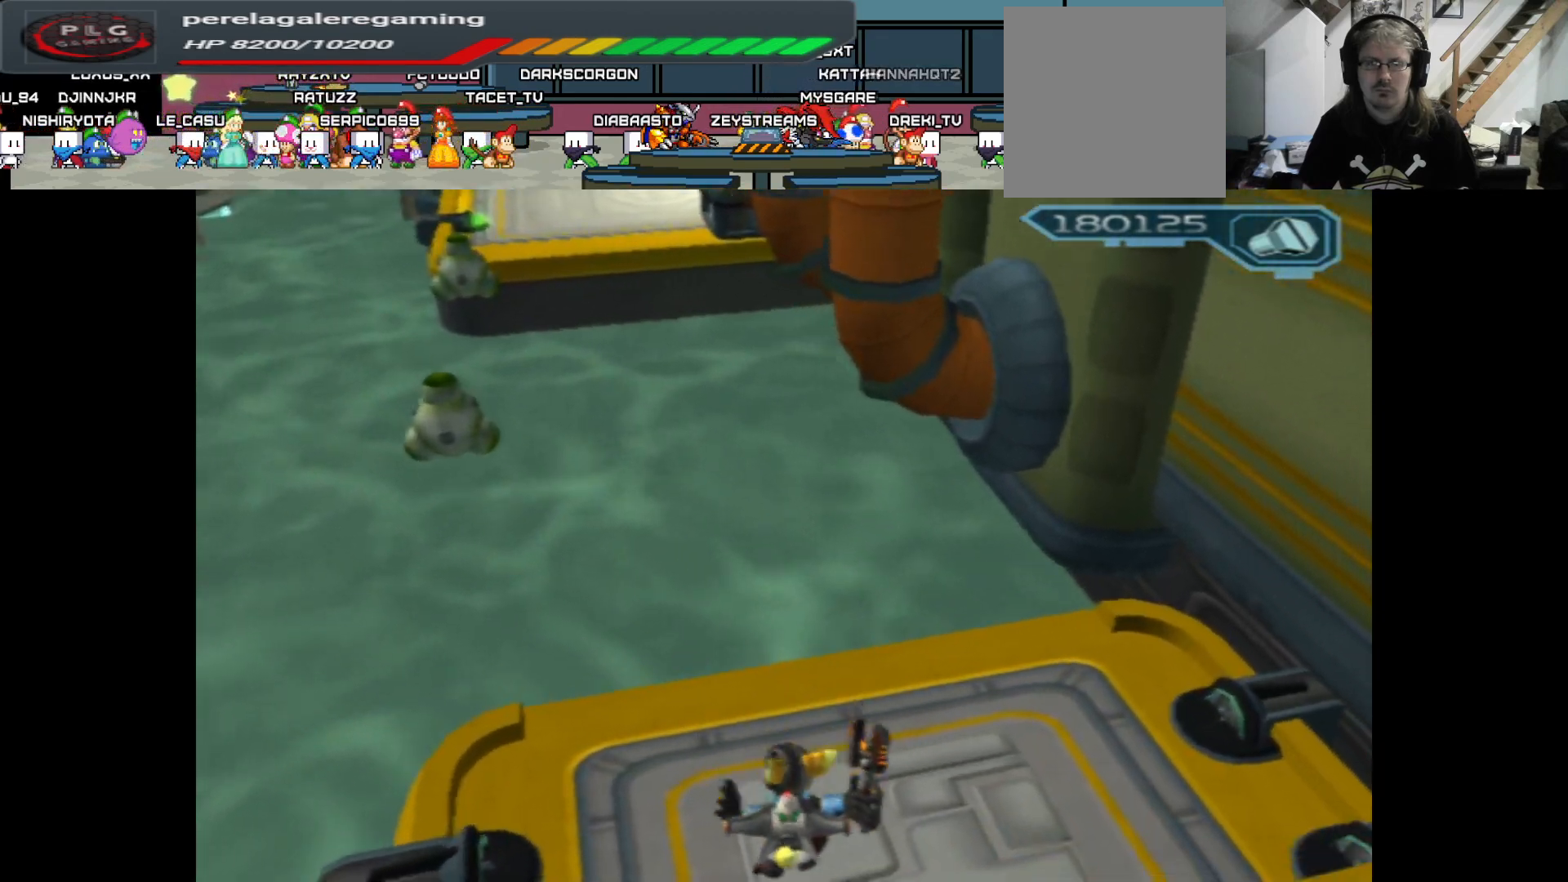
{"buttons": [], "left_stick": "center", "right_stick": "center", "events": [[33, "left_stick", "center"], [167, "START", "down"], [300, "START", "up"]]}
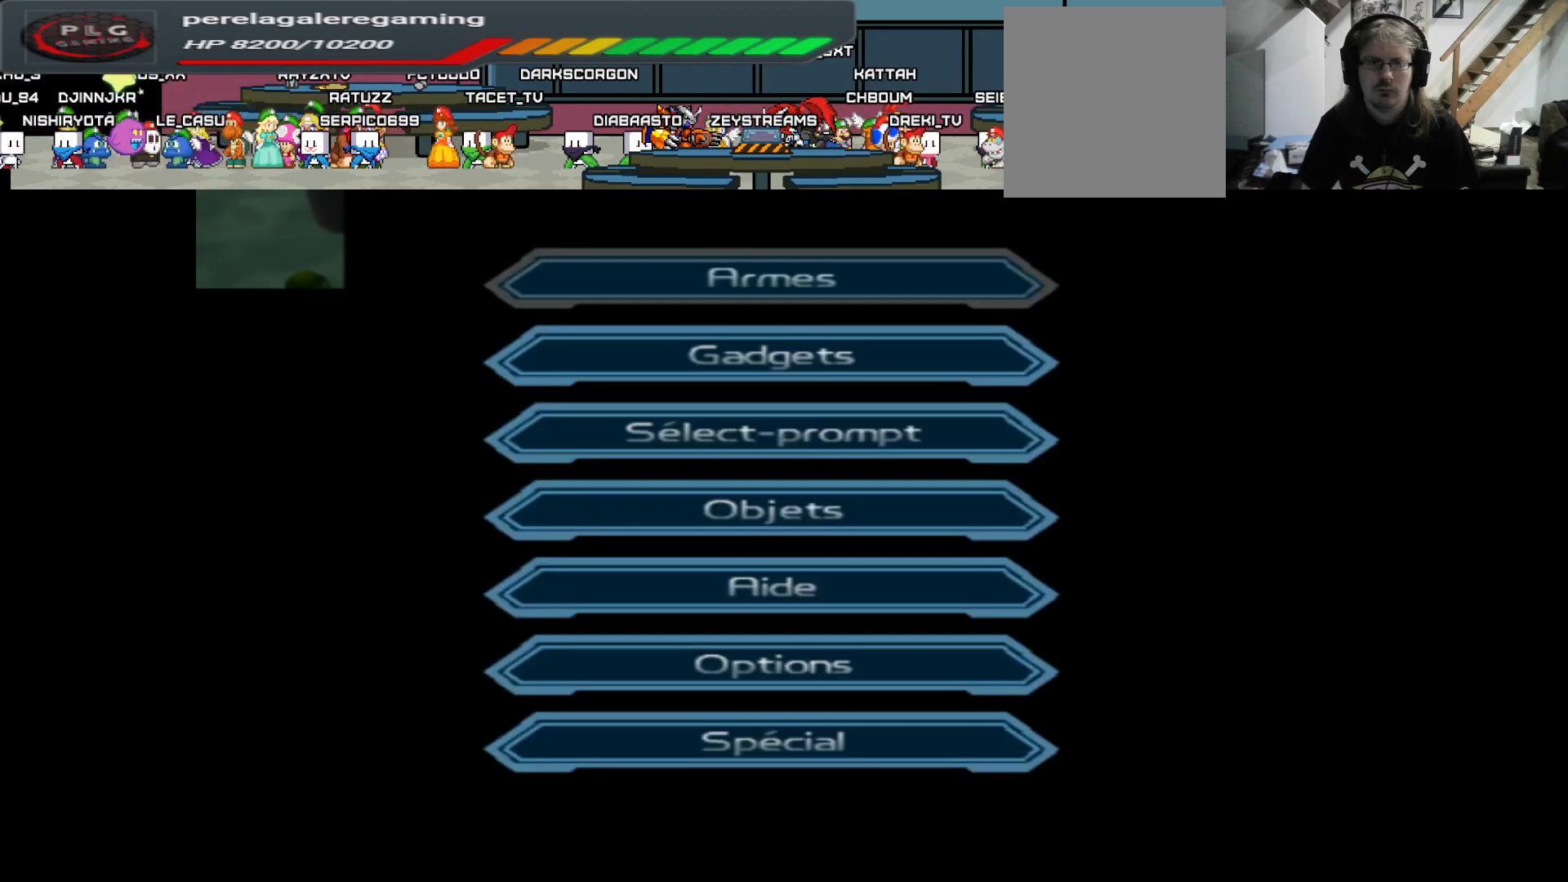
{"buttons": [], "left_stick": "down", "right_stick": "center", "events": [[100, "left_stick", "right"], [250, "left_stick", "center"], [433, "left_stick", "down"]]}
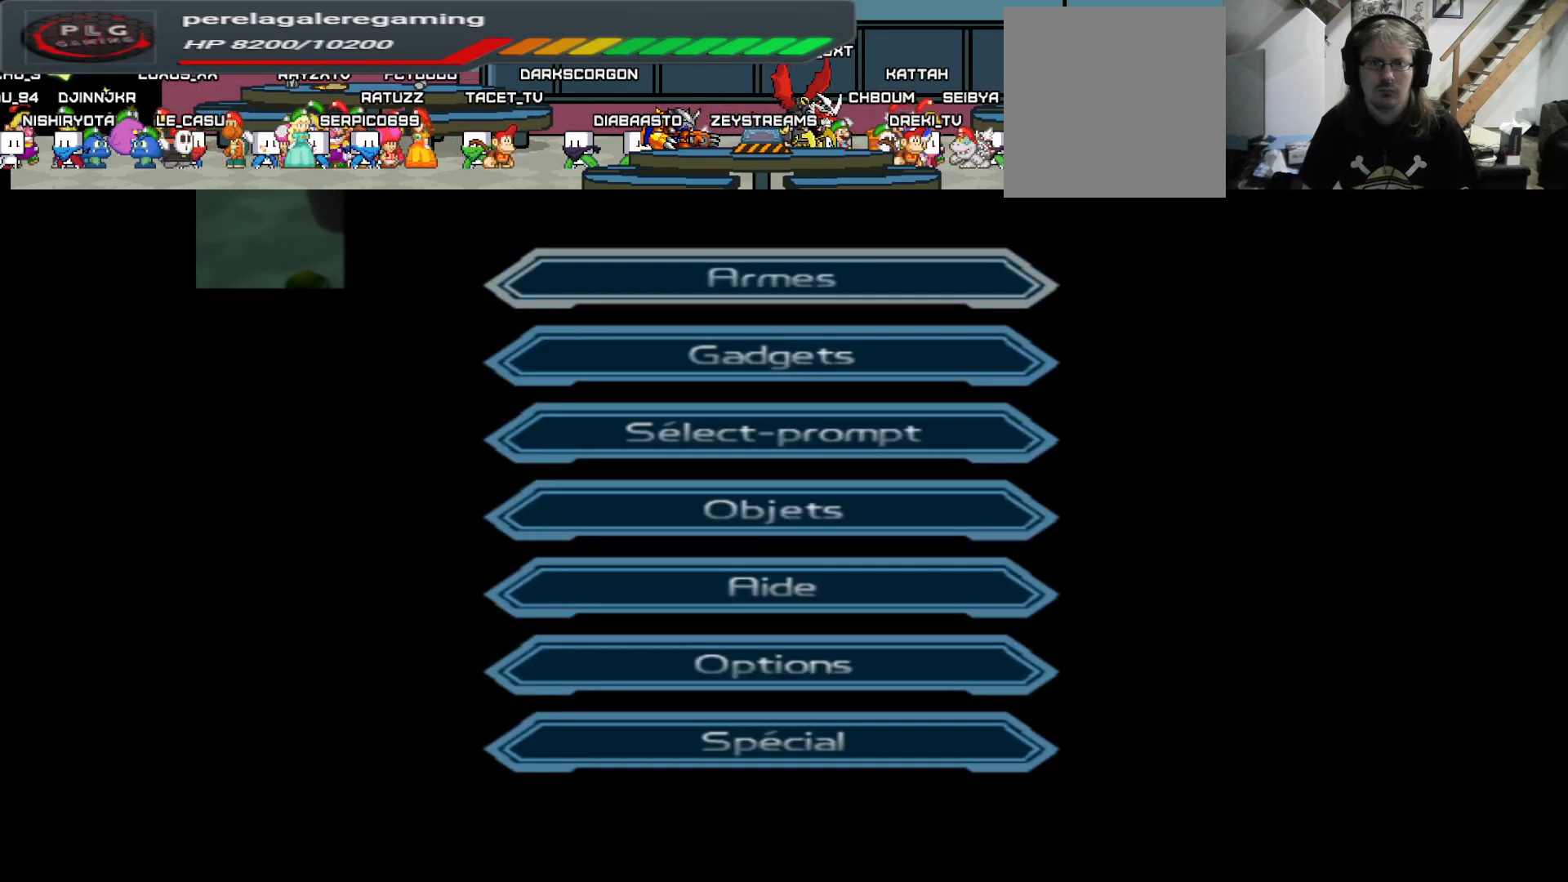
{"buttons": [], "left_stick": "center", "right_stick": "center", "events": [[33, "left_stick", "center"], [83, "A", "down"], [183, "A", "up"]]}
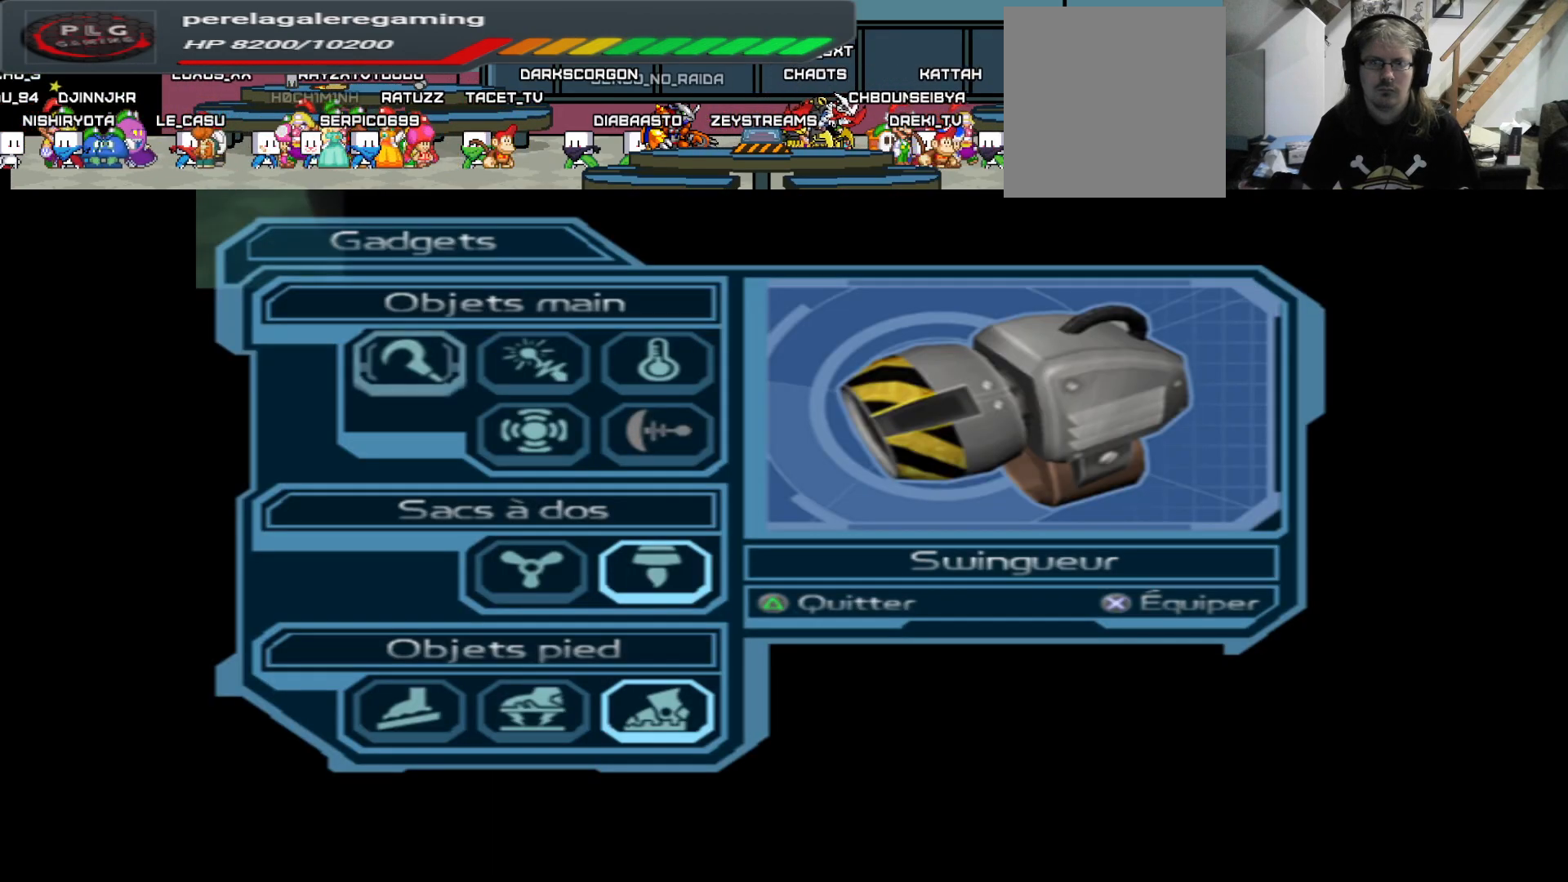
{"buttons": [], "left_stick": "center", "right_stick": "center", "events": [[67, "left_stick", "right"], [183, "left_stick", "center"], [250, "A", "down"], [367, "A", "up"]]}
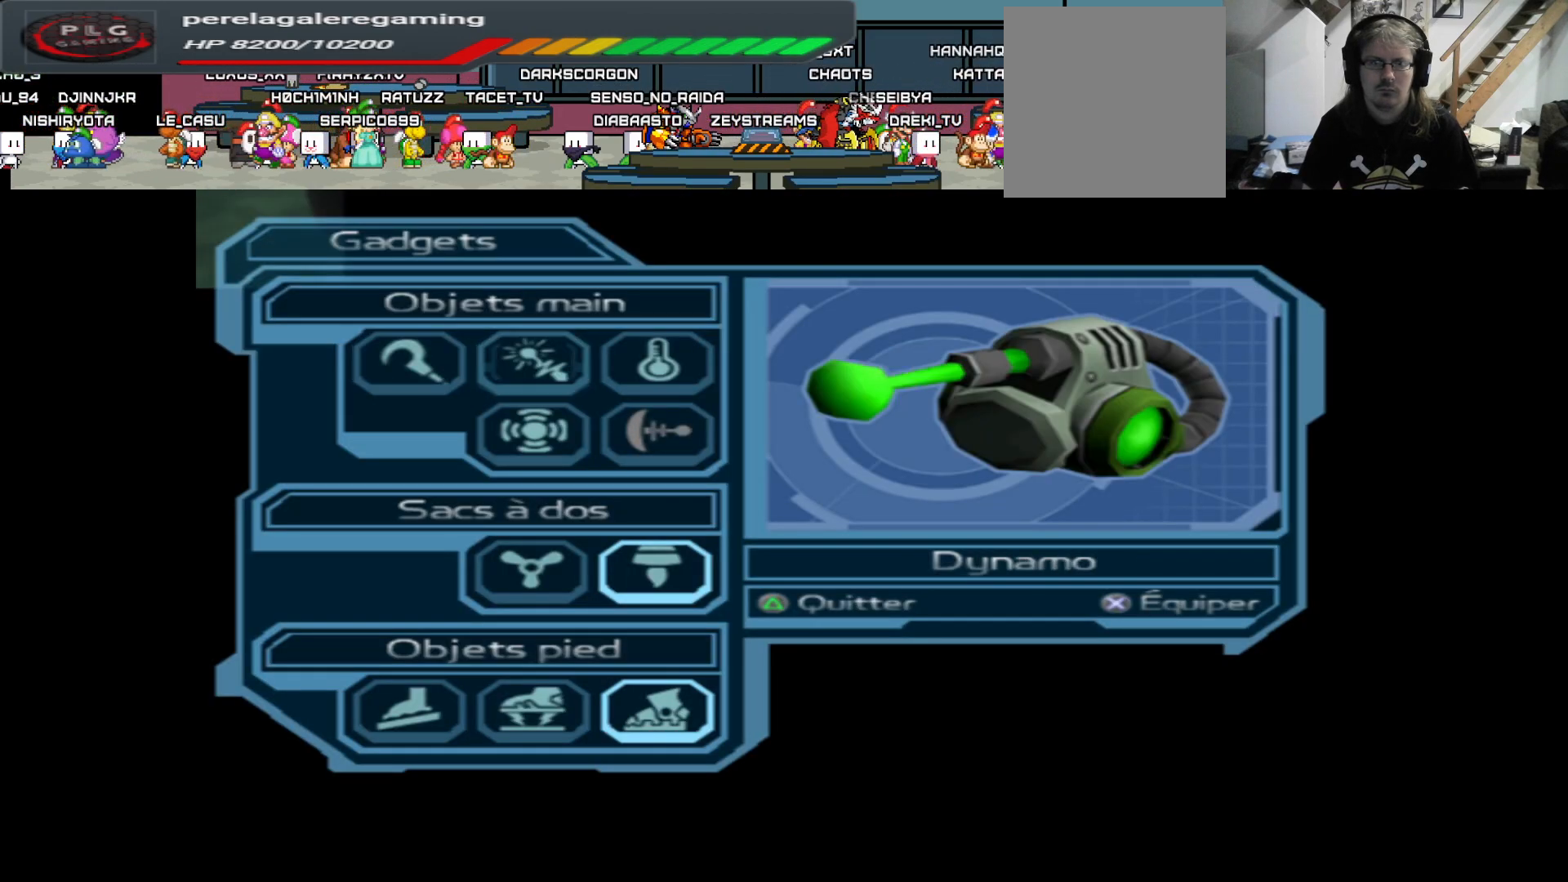
{"buttons": ["B"], "left_stick": "center", "right_stick": "center", "events": [[33, "Y", "down"], [133, "Y", "up"], [183, "Y", "down"], [267, "Y", "up"], [283, "left_stick", "left"], [433, "B", "down"], [450, "left_stick", "center"]]}
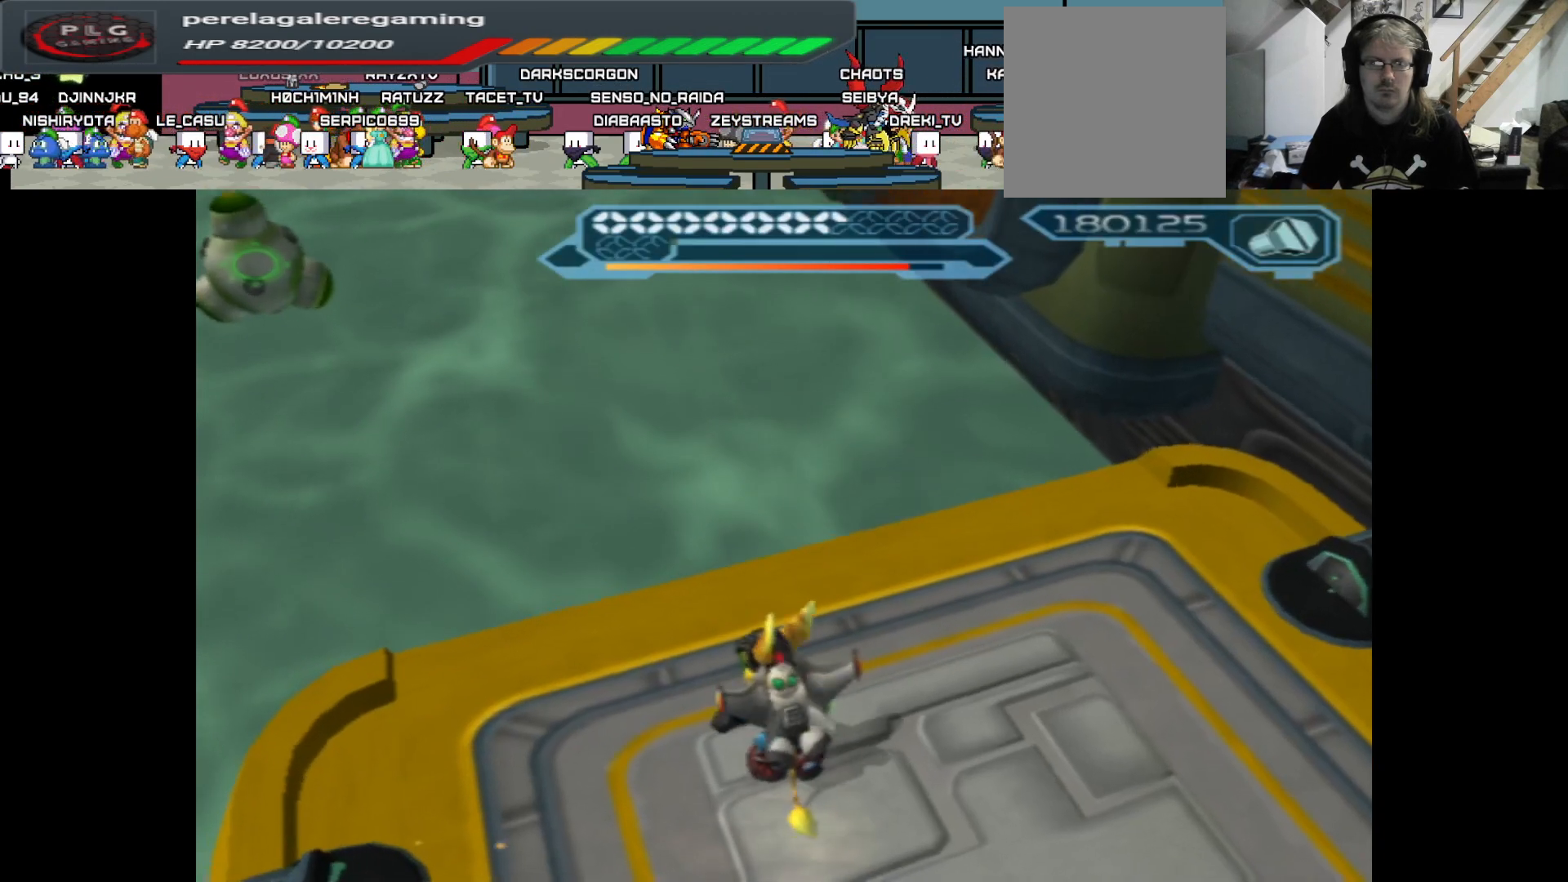
{"buttons": [], "left_stick": "center", "right_stick": "center", "events": [[317, "left_stick", "up-left"], [400, "B", "up"], [500, "left_stick", "center"]]}
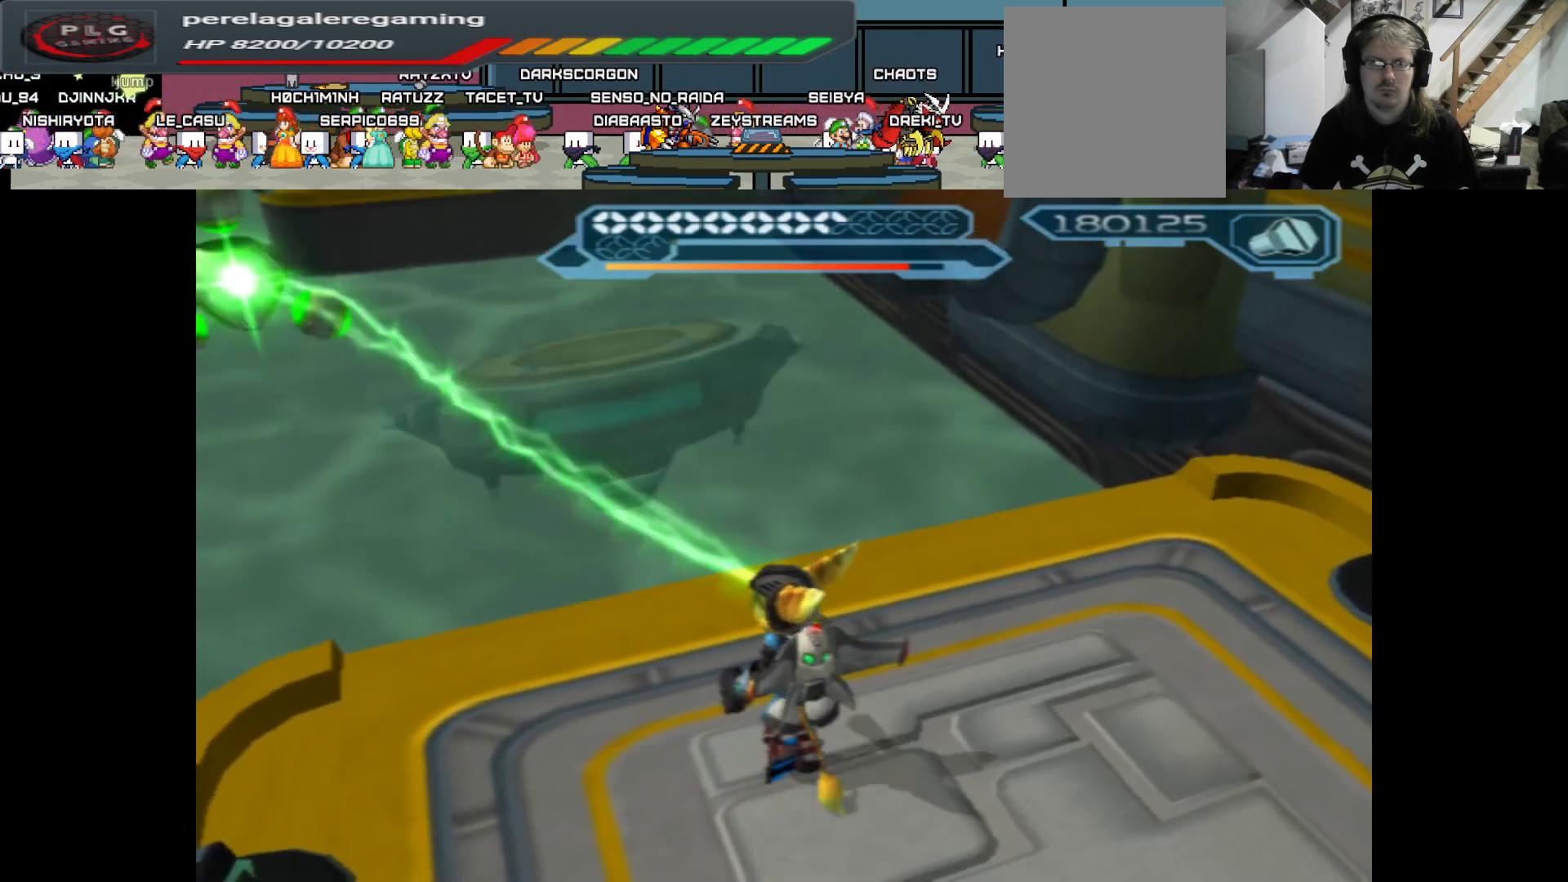
{"buttons": [], "left_stick": "up", "right_stick": "center", "events": [[217, "left_stick", "up"]]}
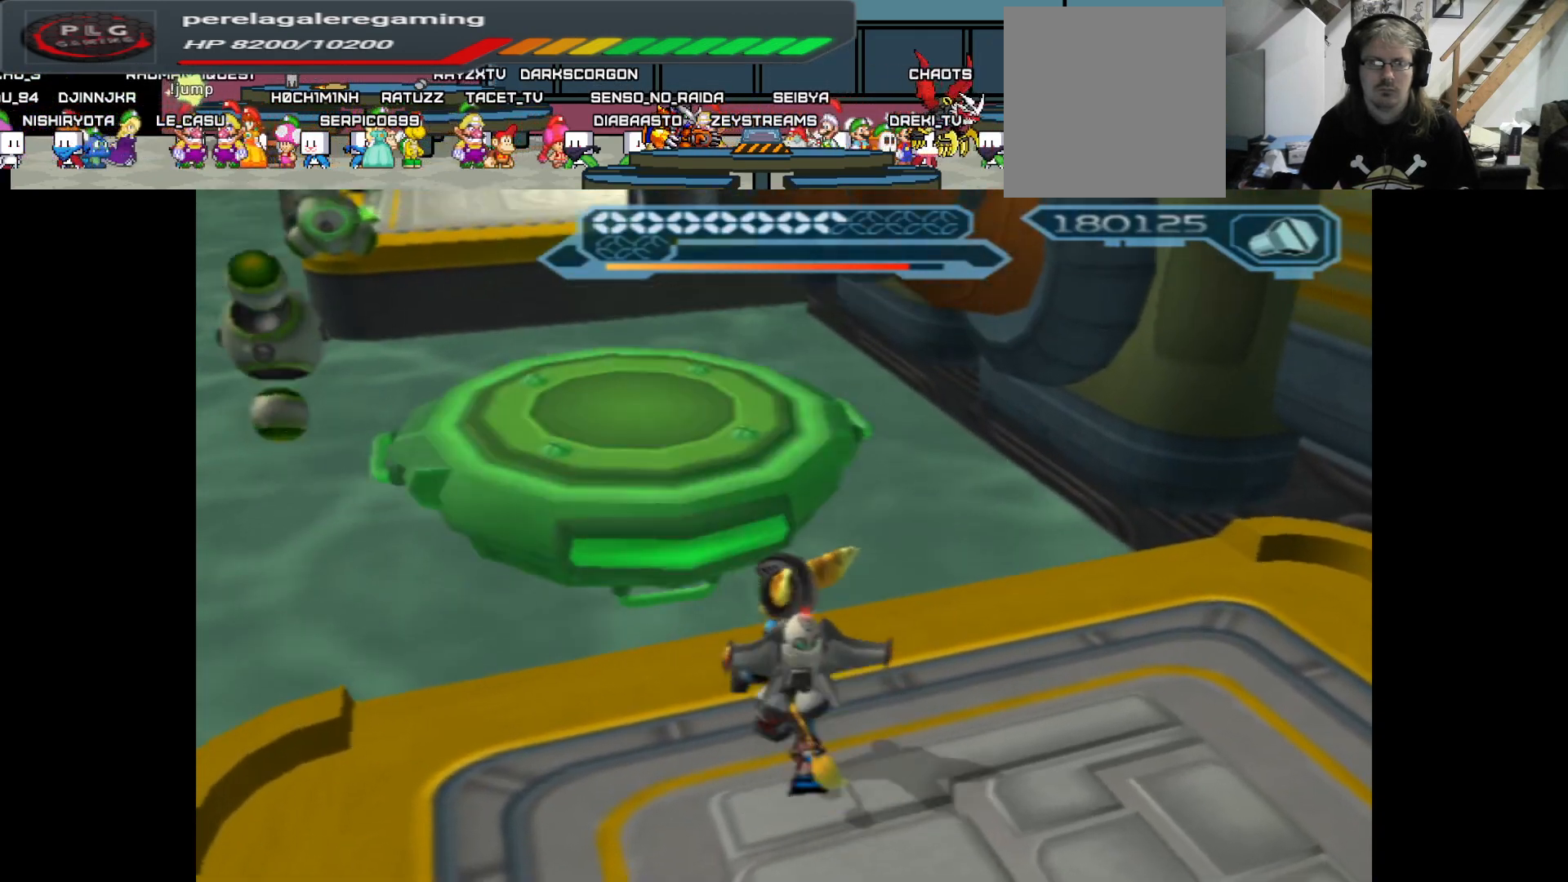
{"buttons": [], "left_stick": "up-left", "right_stick": "center", "events": [[17, "A", "down"], [233, "left_stick", "up-left"], [367, "A", "up"]]}
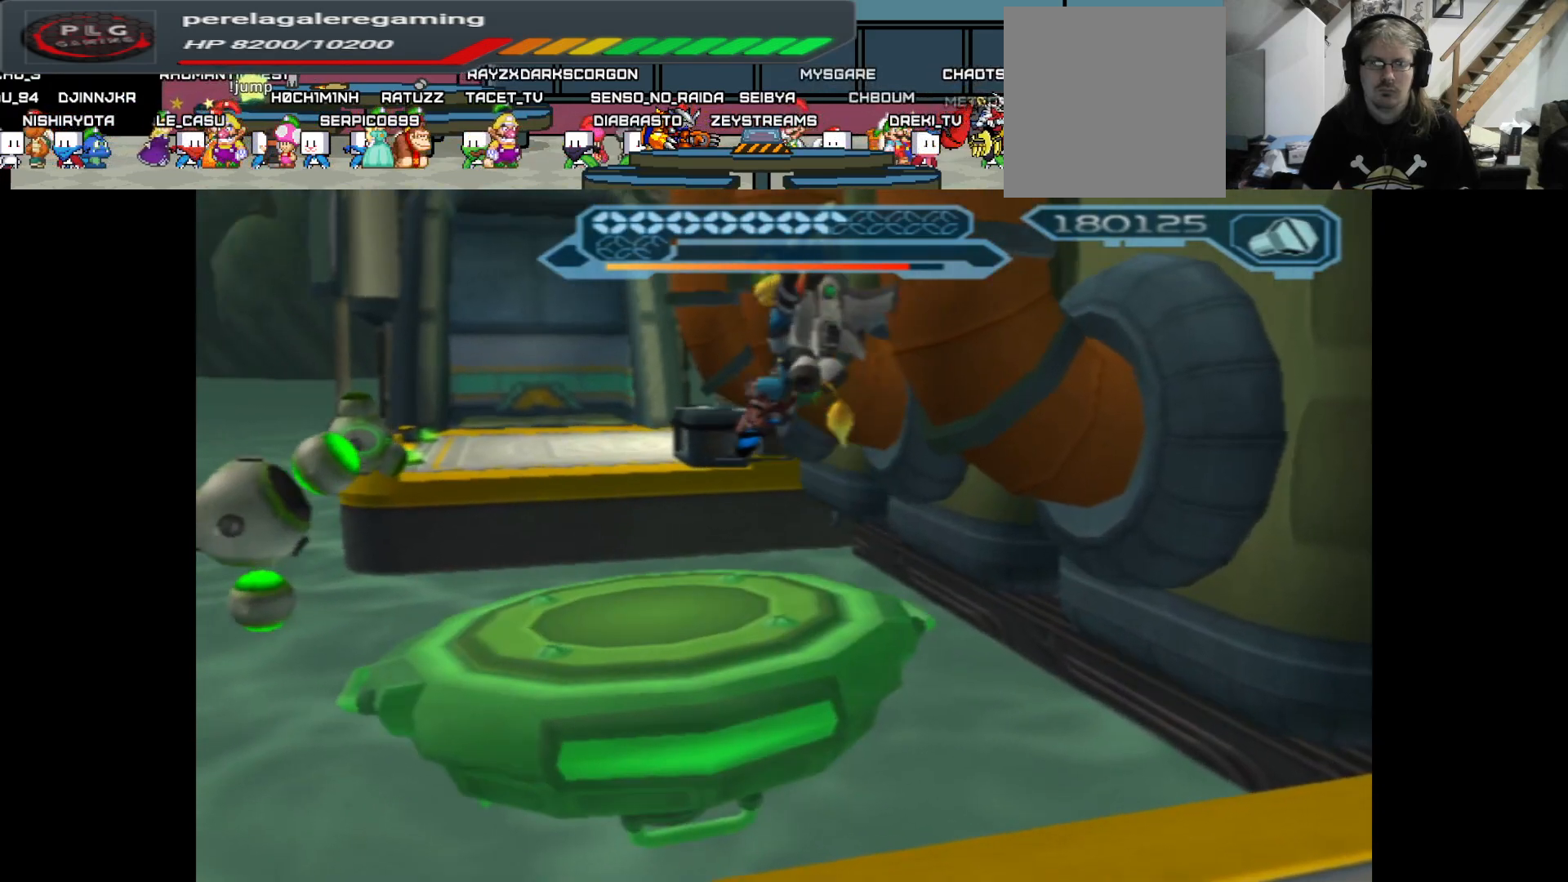
{"buttons": ["B"], "left_stick": "center", "right_stick": "center", "events": [[133, "left_stick", "center"], [367, "left_stick", "up-right"], [483, "left_stick", "center"], [500, "B", "down"]]}
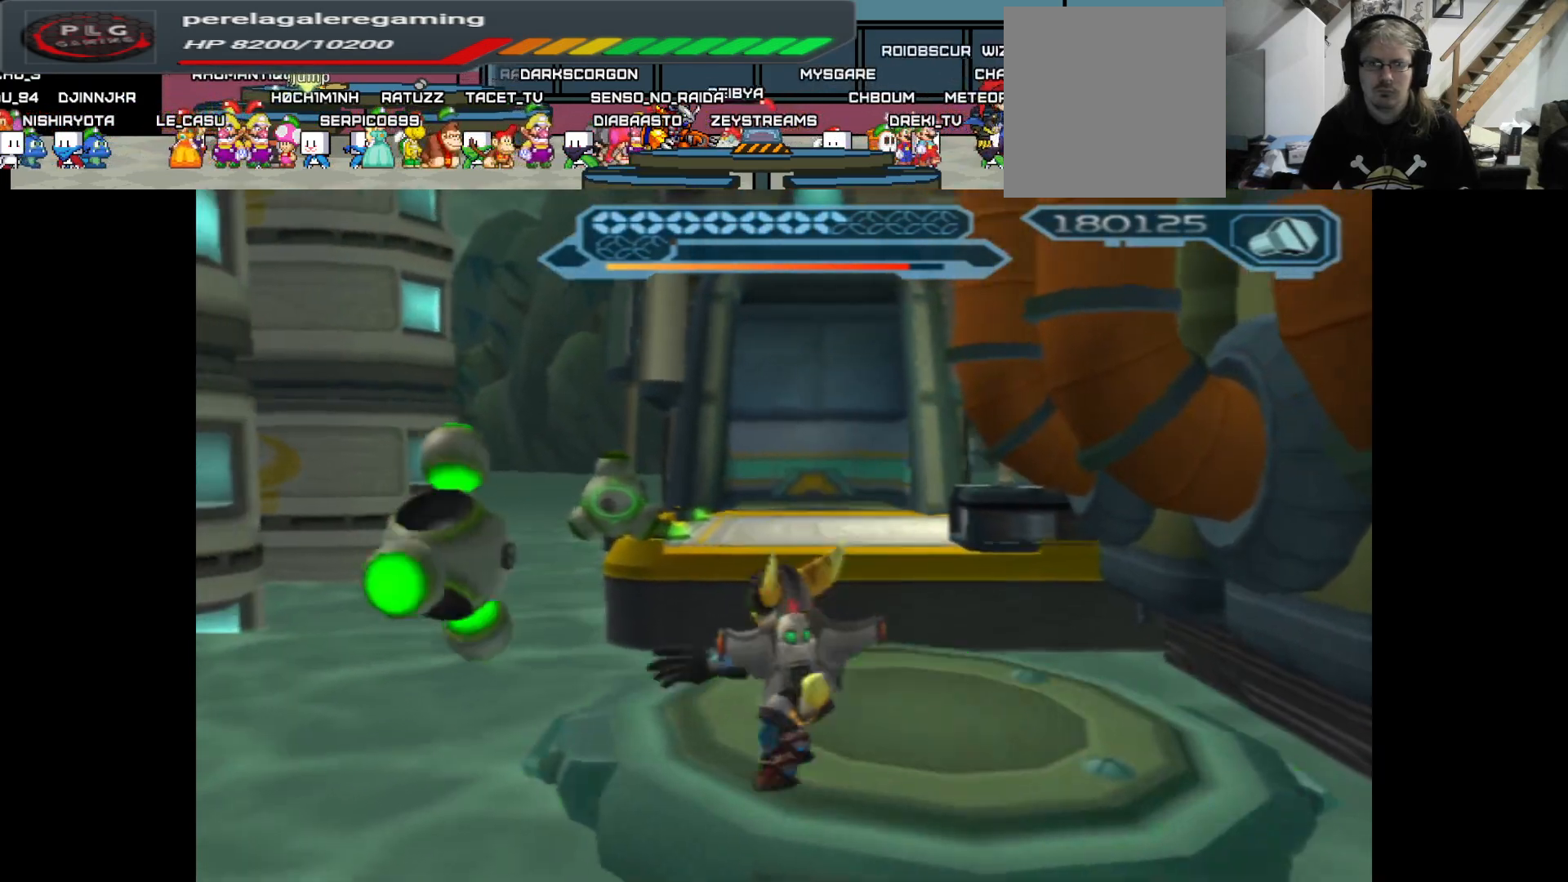
{"buttons": [], "left_stick": "up", "right_stick": "center", "events": [[183, "B", "up"], [333, "left_stick", "up"]]}
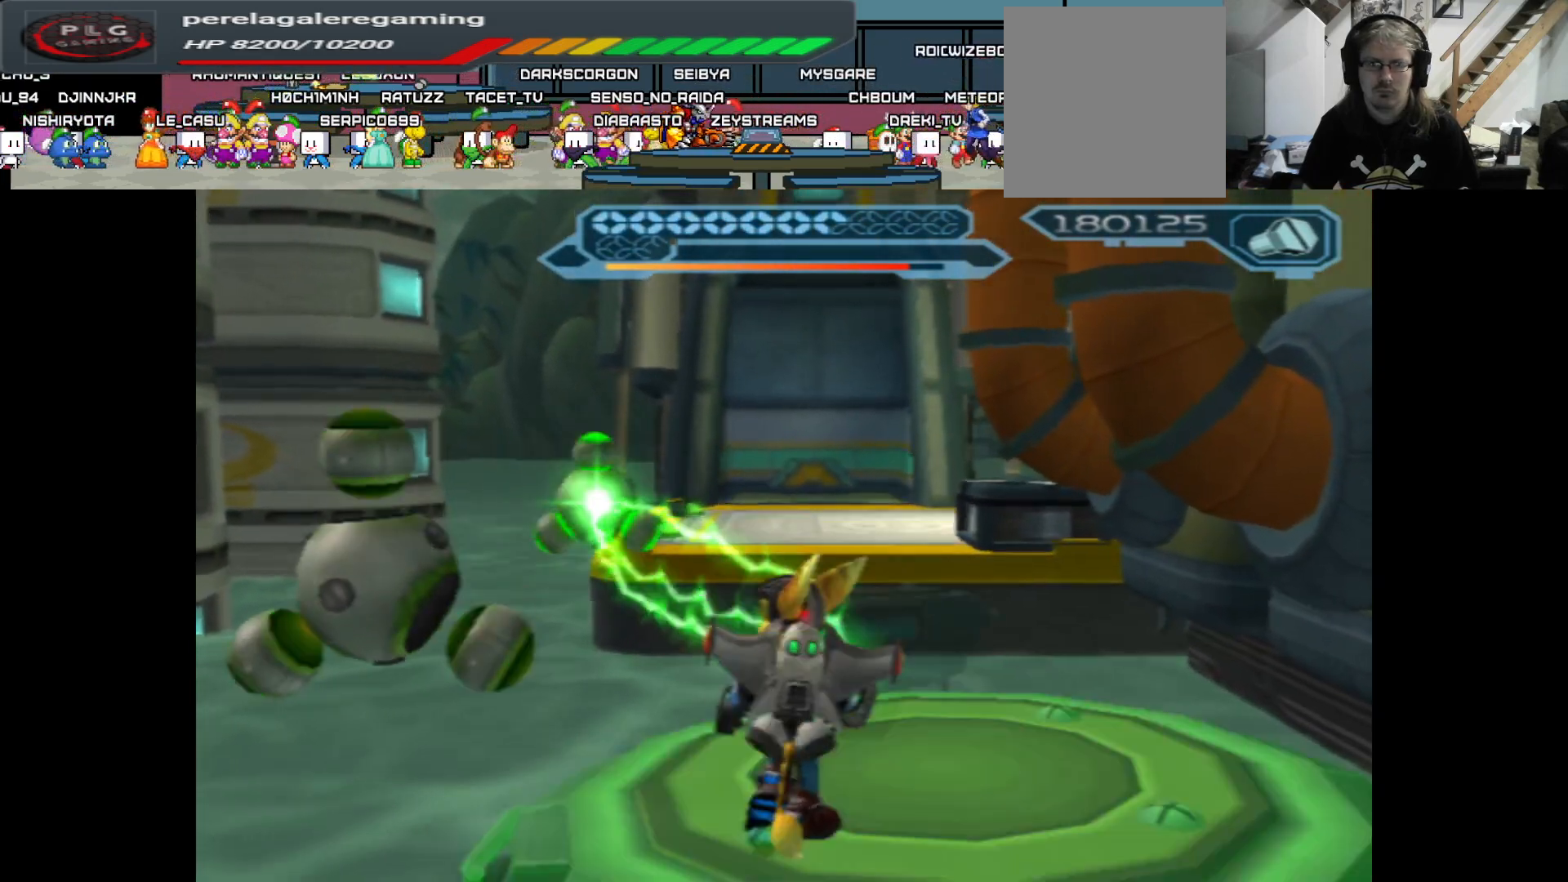
{"buttons": ["A"], "left_stick": "up", "right_stick": "center", "events": [[333, "A", "down"]]}
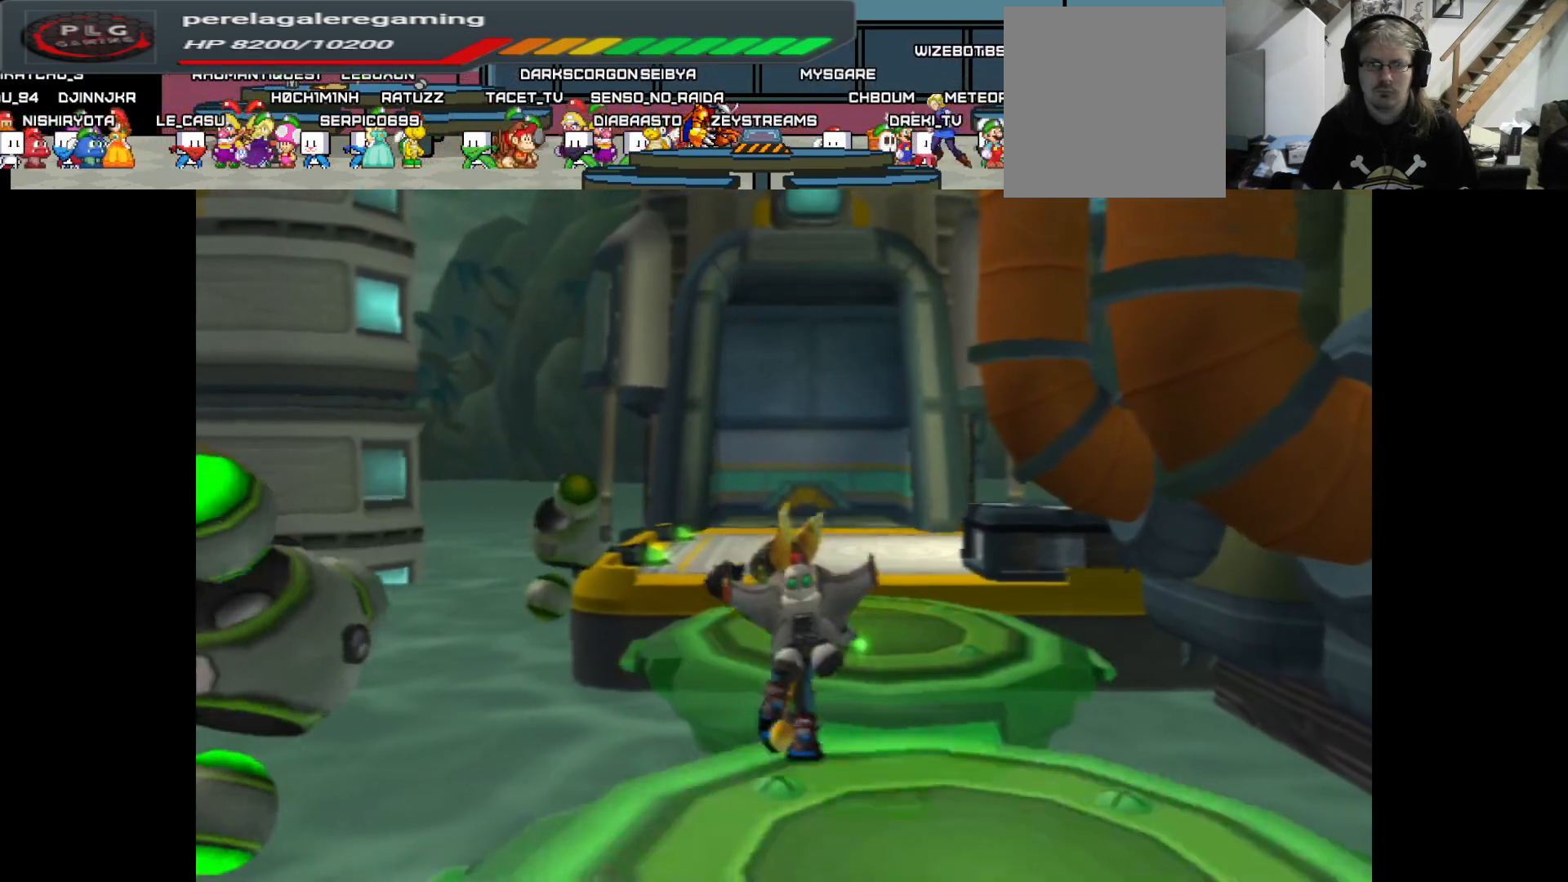
{"buttons": [], "left_stick": "up", "right_stick": "center", "events": [[167, "A", "up"]]}
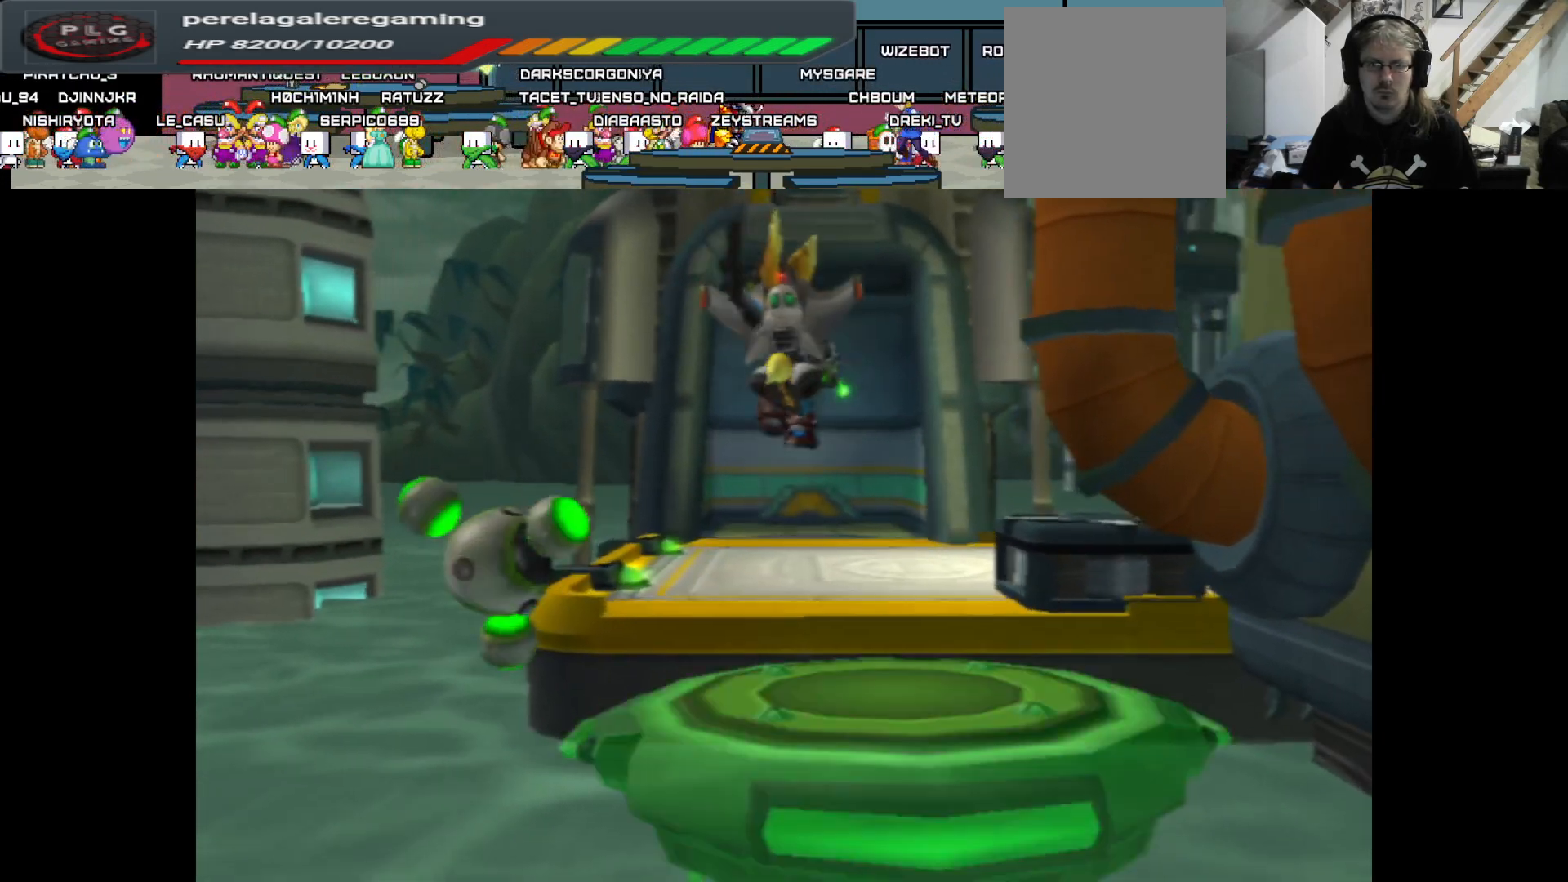
{"buttons": ["A"], "left_stick": "up", "right_stick": "center", "events": [[250, "A", "down"]]}
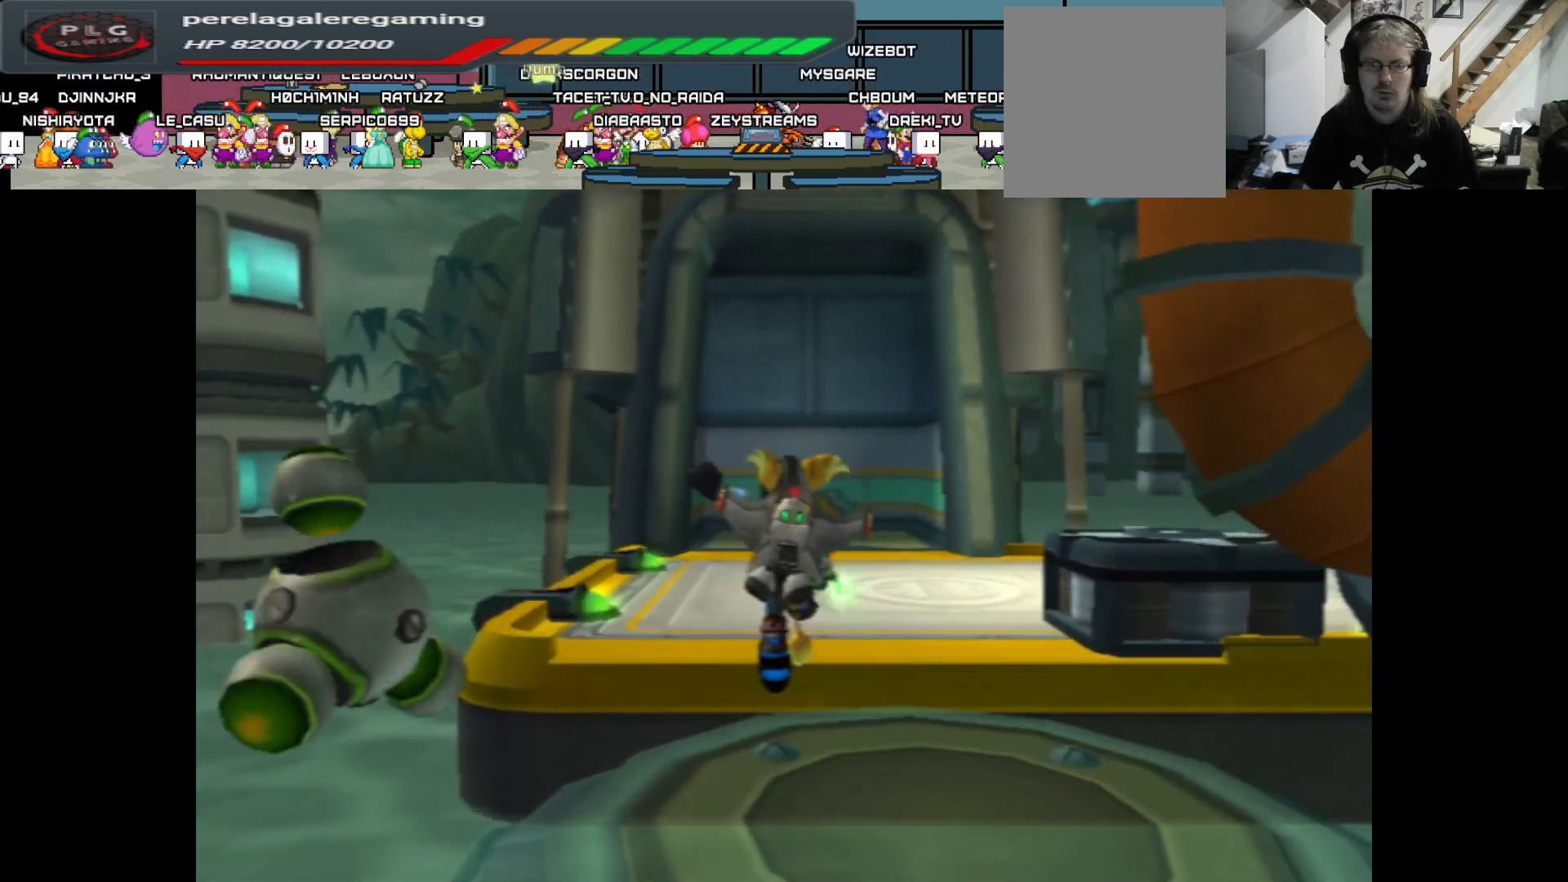
{"buttons": [], "left_stick": "up", "right_stick": "center", "events": [[283, "A", "up"]]}
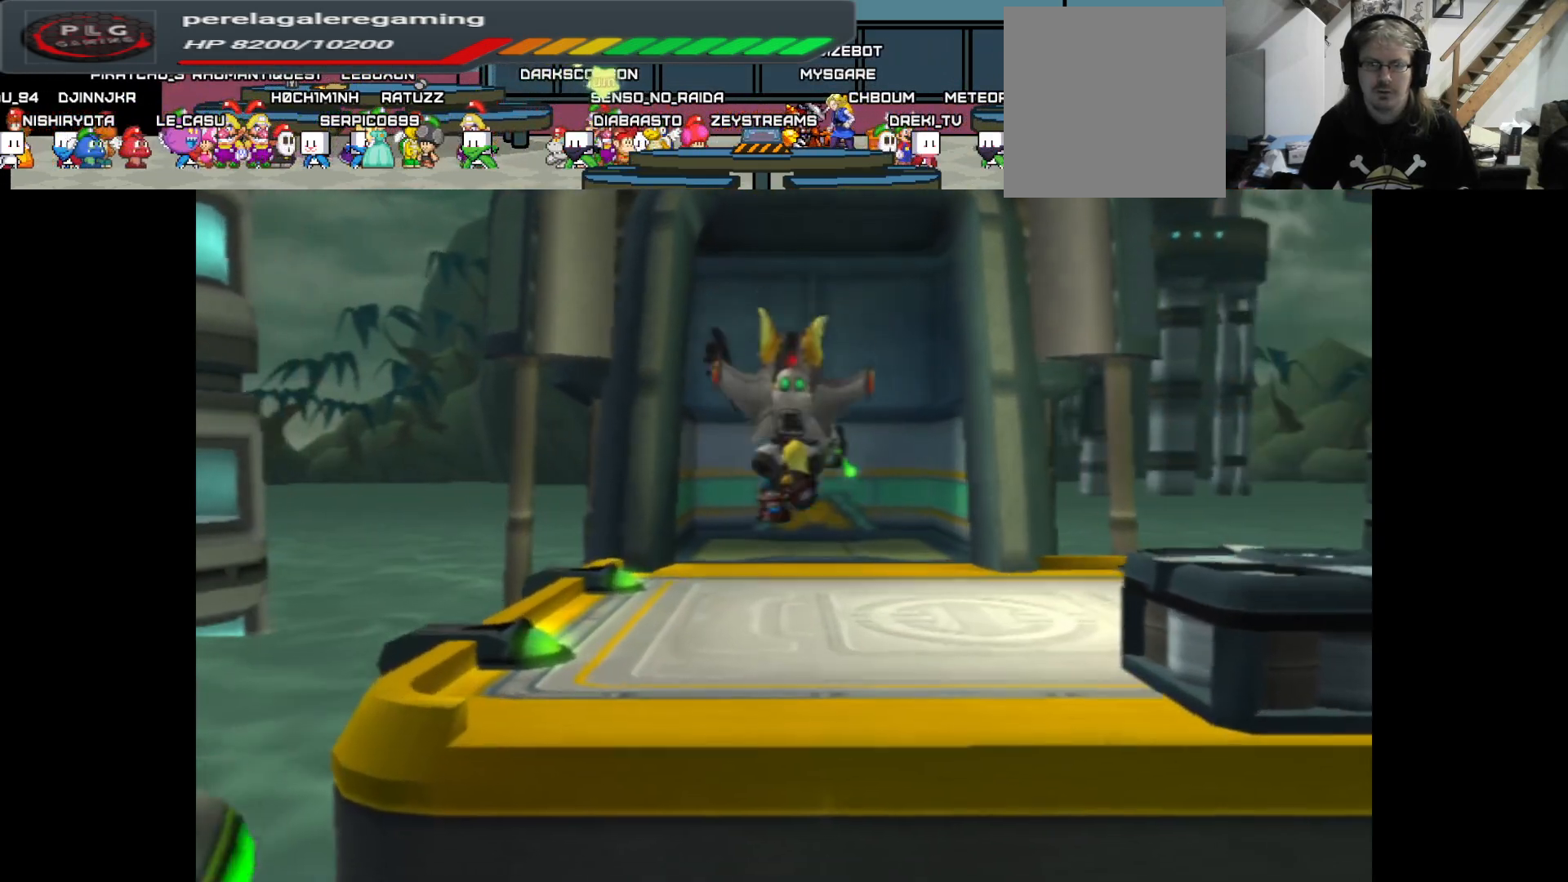
{"buttons": [], "left_stick": "up-right", "right_stick": "right", "events": [[150, "right_stick", "right"], [383, "left_stick", "up-right"]]}
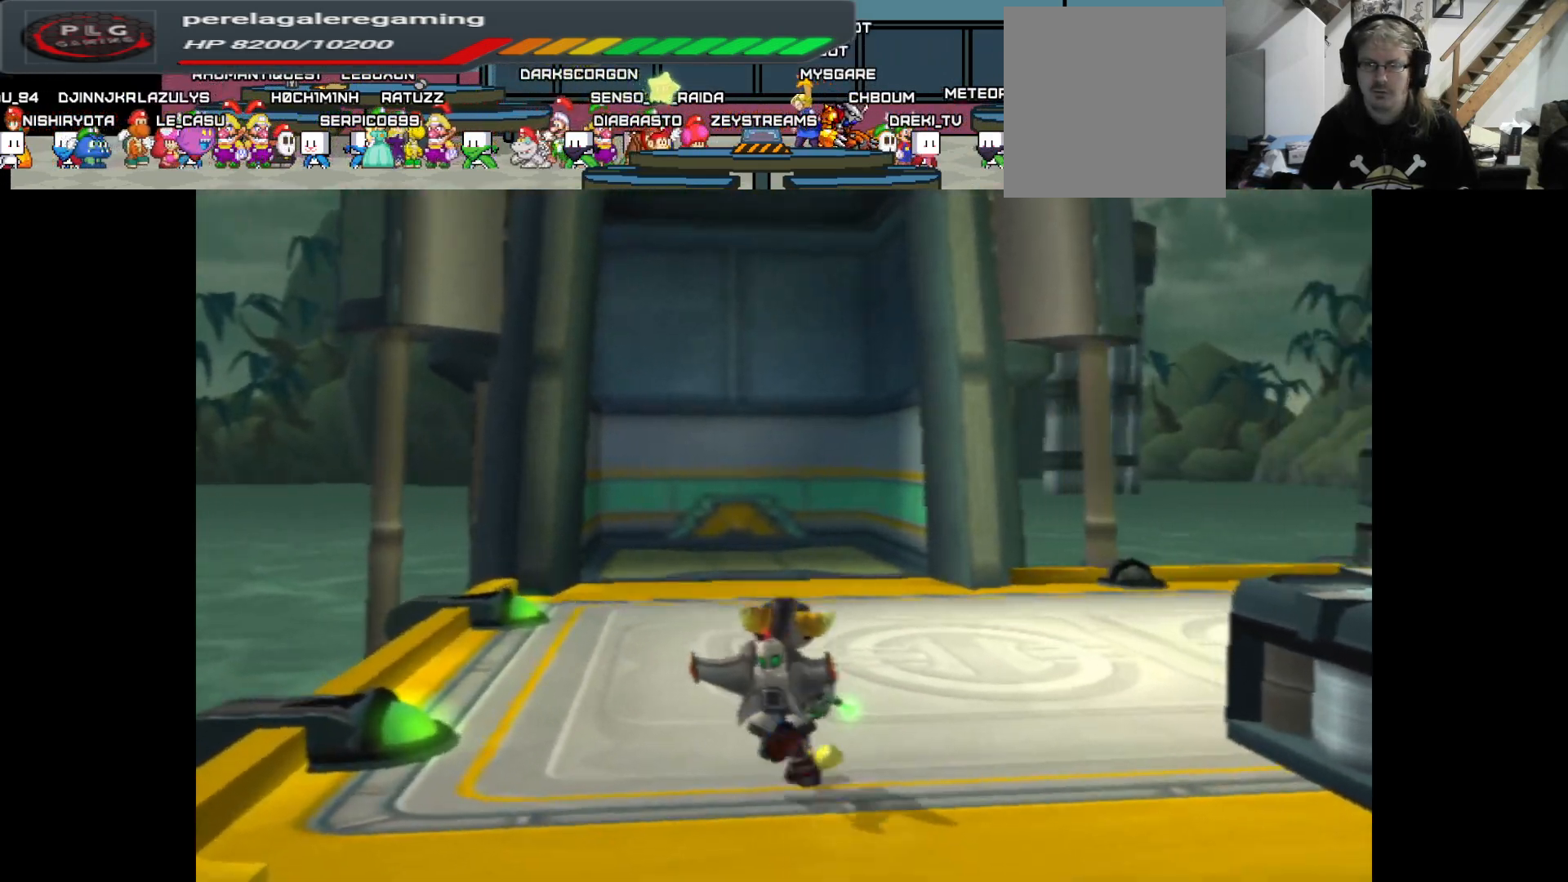
{"buttons": [], "left_stick": "up", "right_stick": "down-right", "events": [[417, "left_stick", "up"], [450, "right_stick", "down-right"]]}
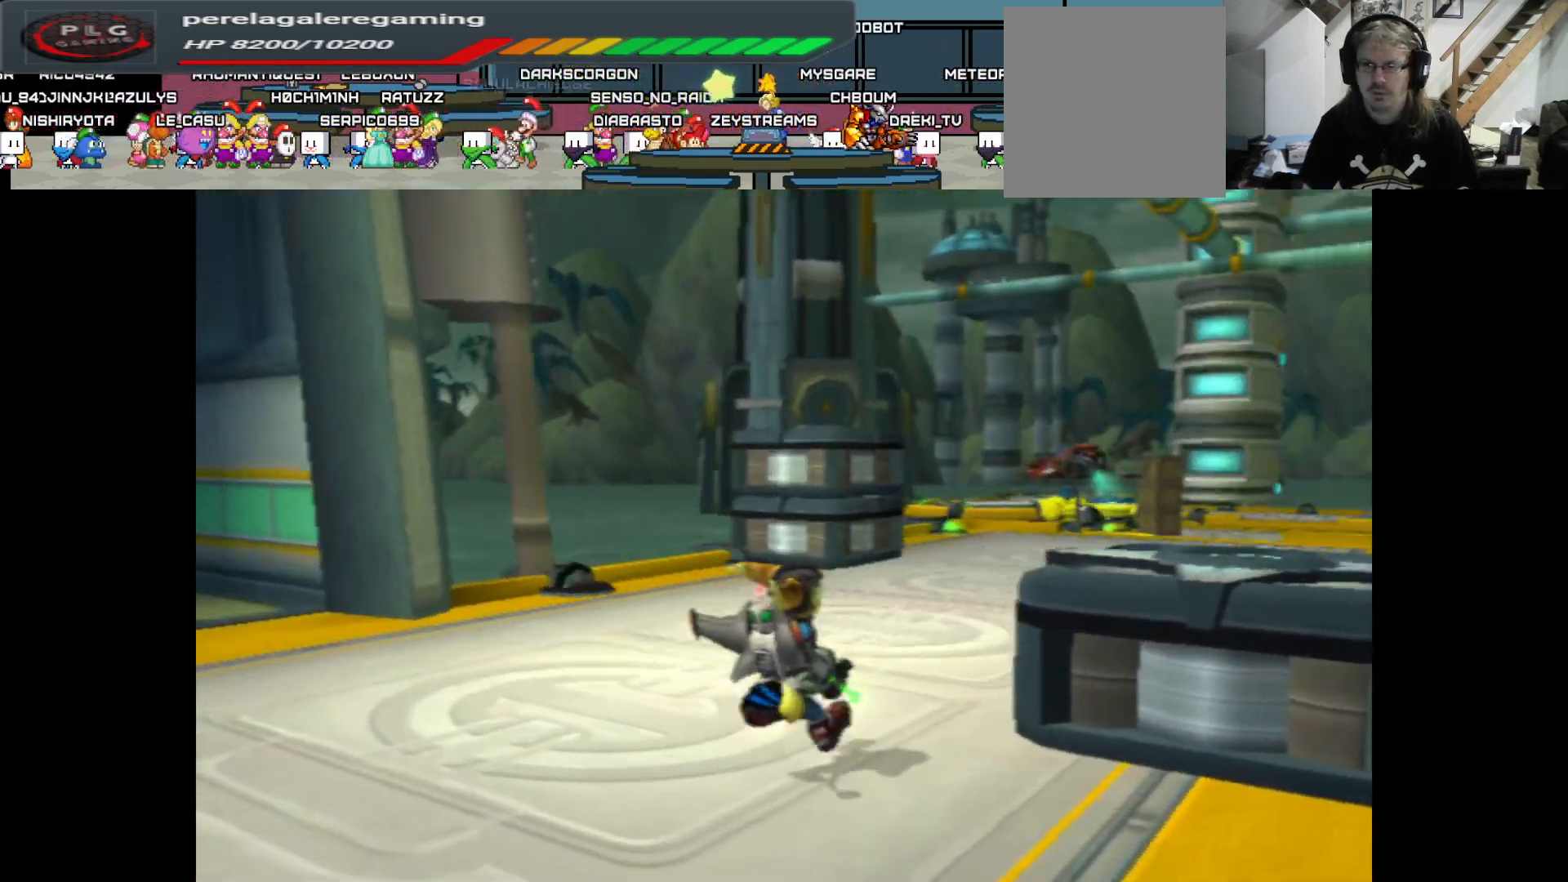
{"buttons": [], "left_stick": "up", "right_stick": "center", "events": [[217, "right_stick", "center"]]}
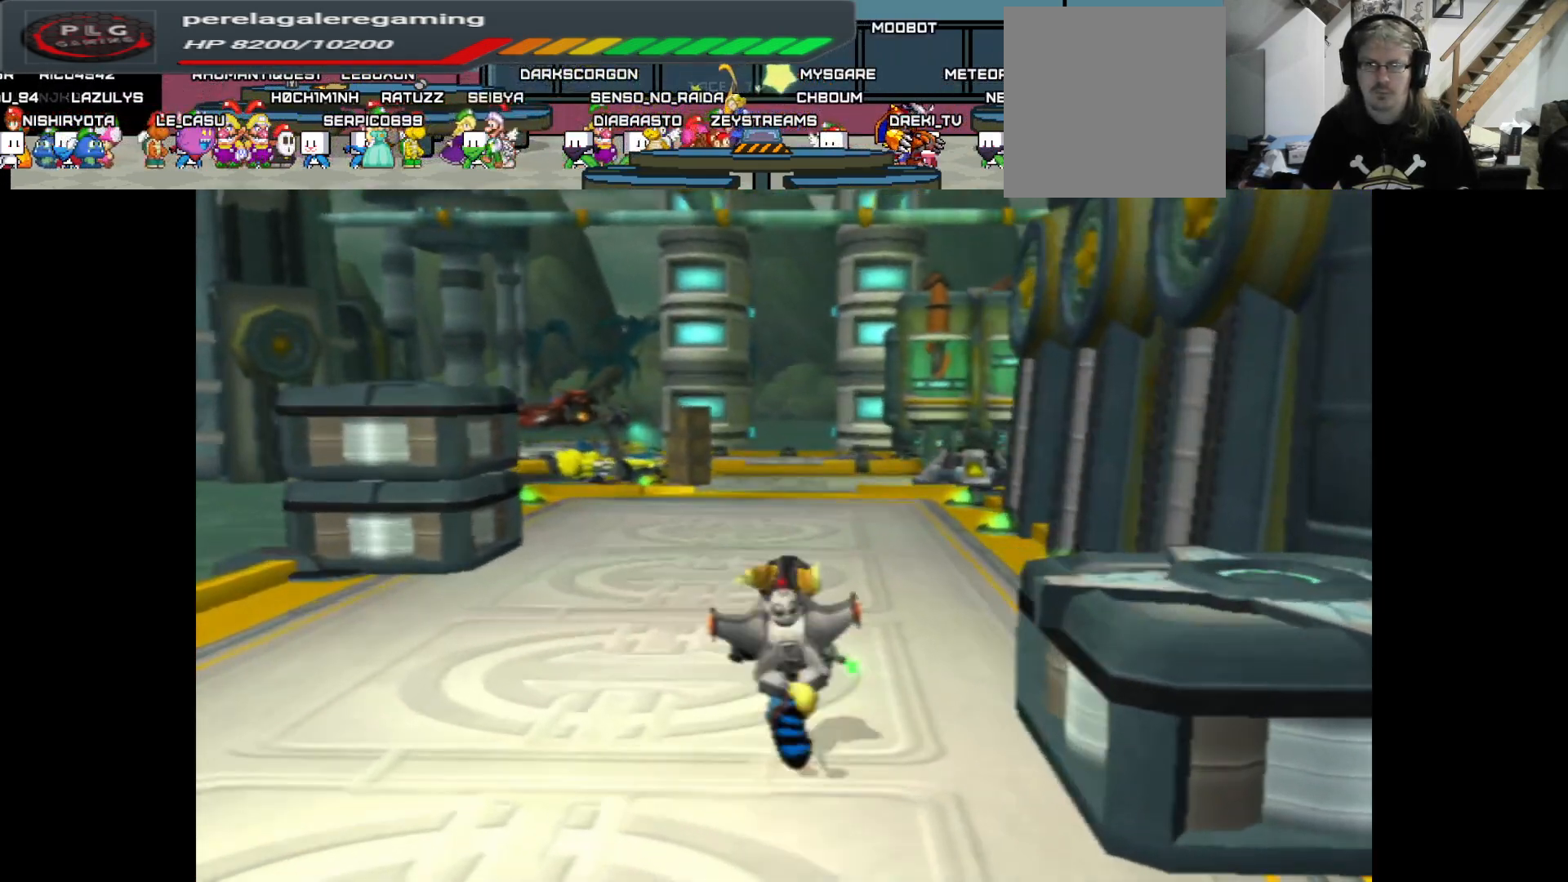
{"buttons": [], "left_stick": "up", "right_stick": "center", "events": []}
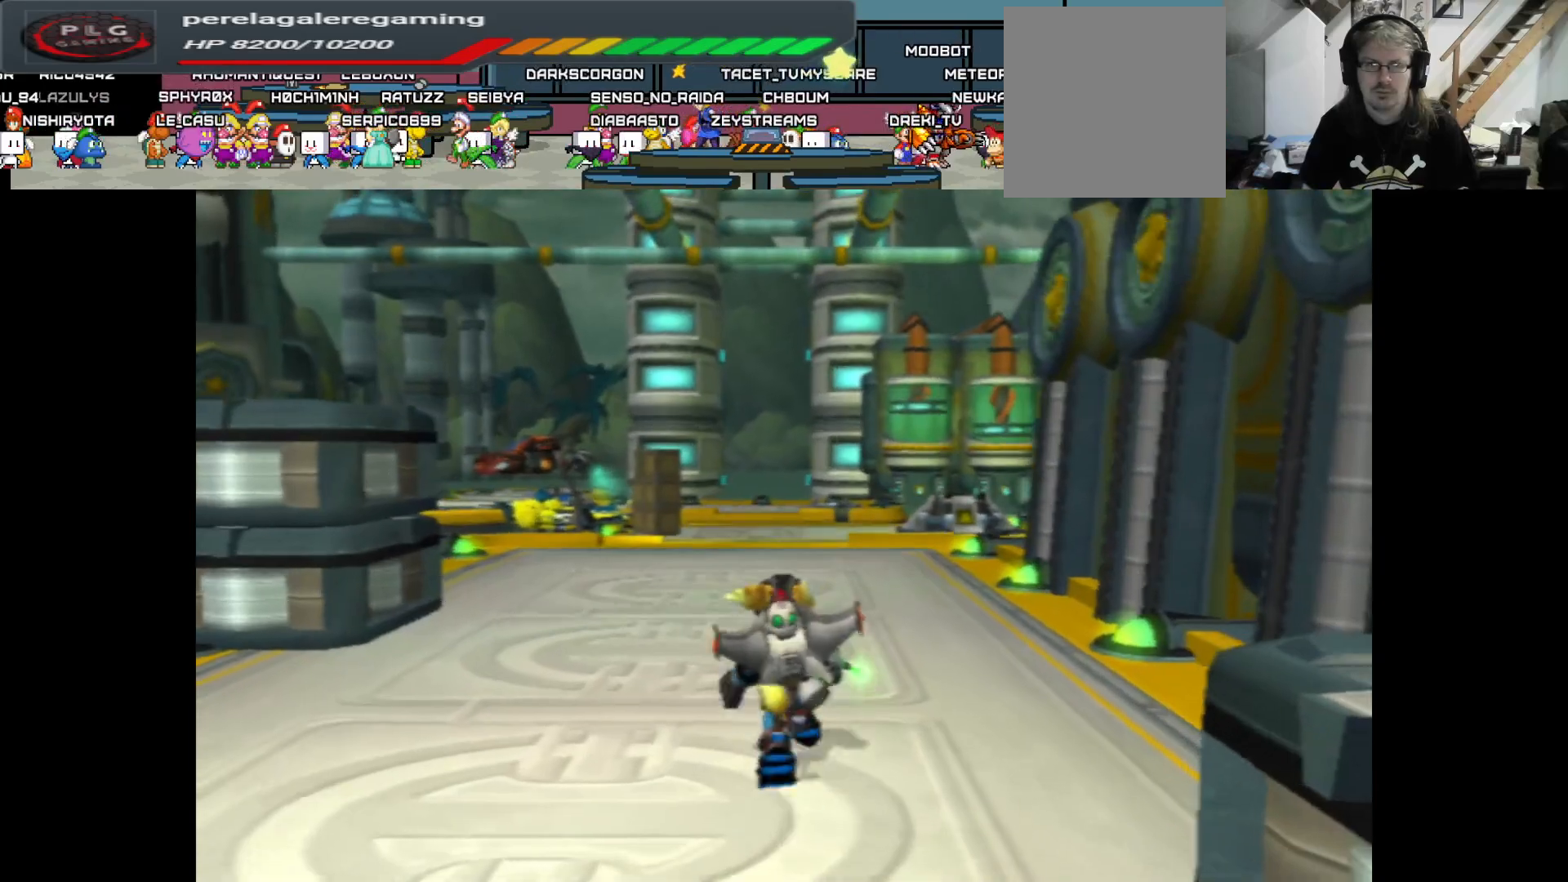
{"buttons": [], "left_stick": "up", "right_stick": "center", "events": []}
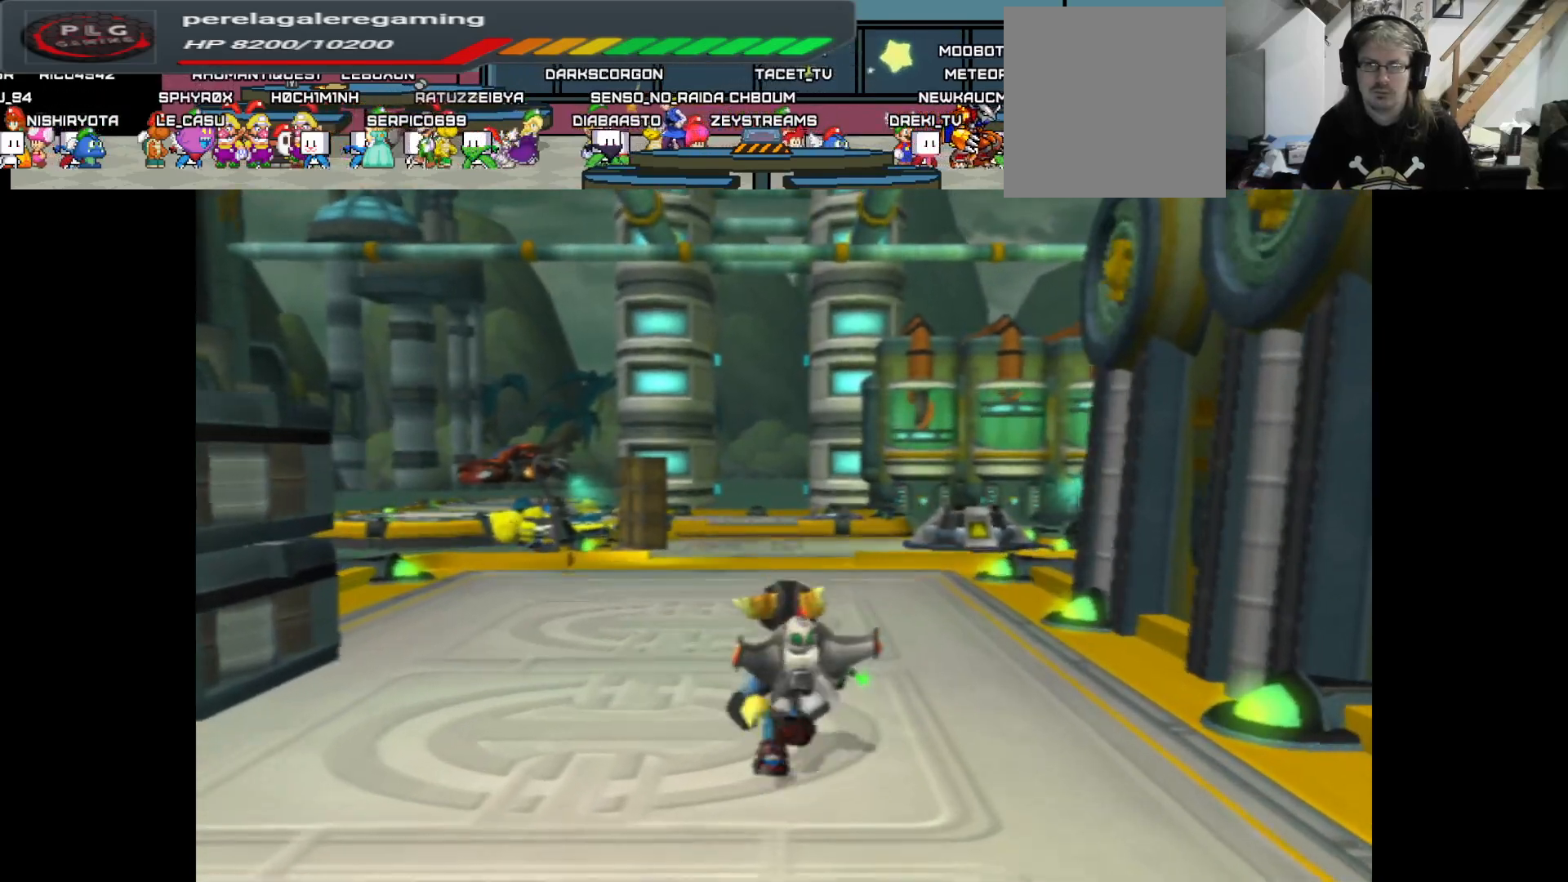
{"buttons": [], "left_stick": "up", "right_stick": "center", "events": []}
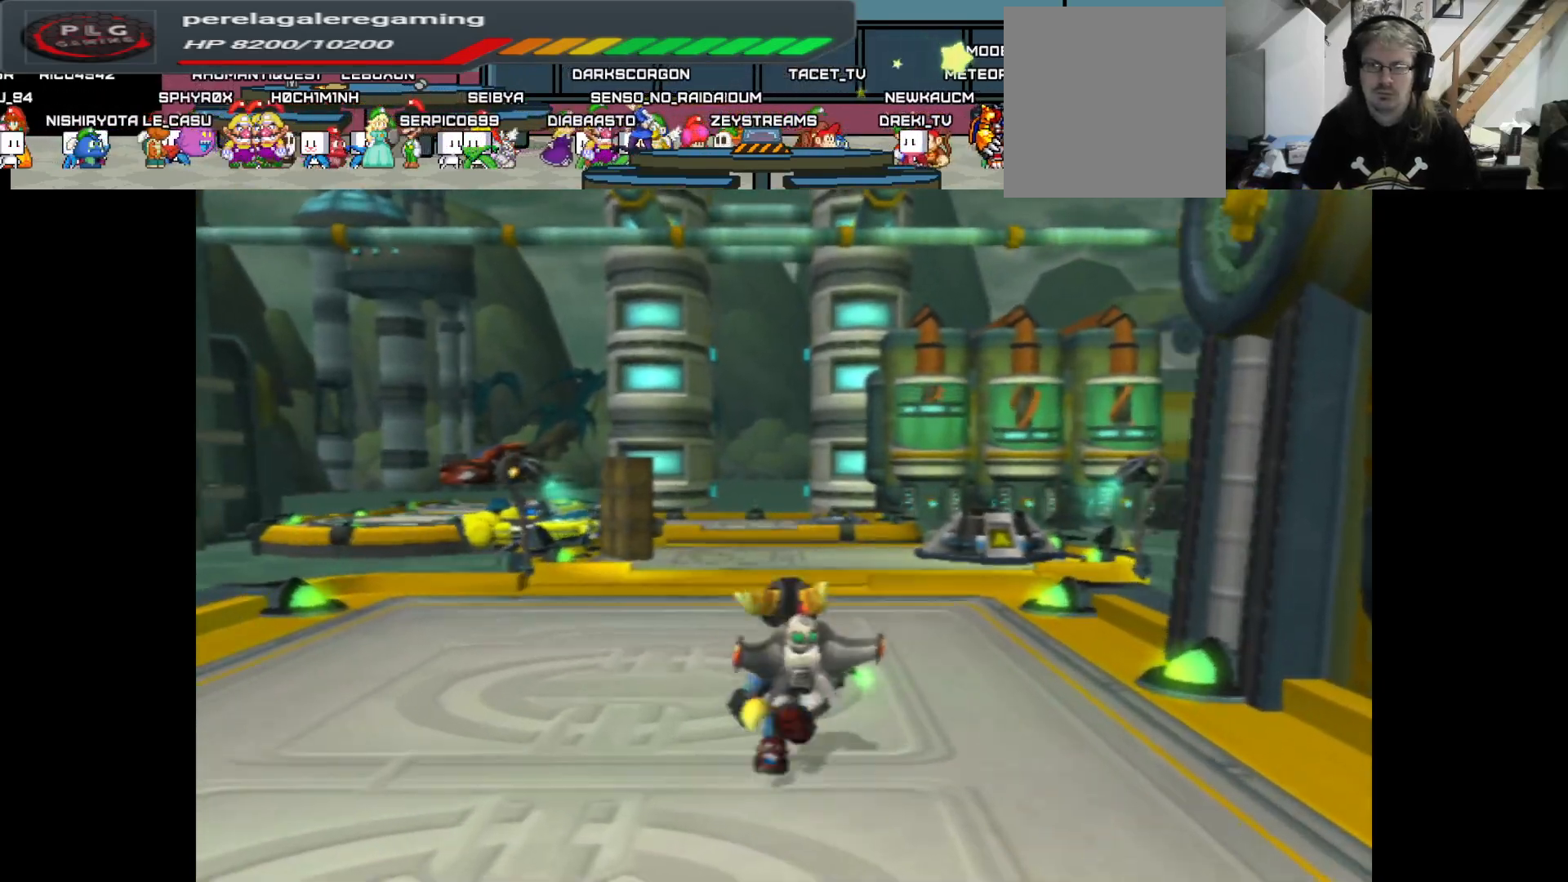
{"buttons": [], "left_stick": "up", "right_stick": "center", "events": [[17, "right_stick", "down-right"], [217, "right_stick", "center"]]}